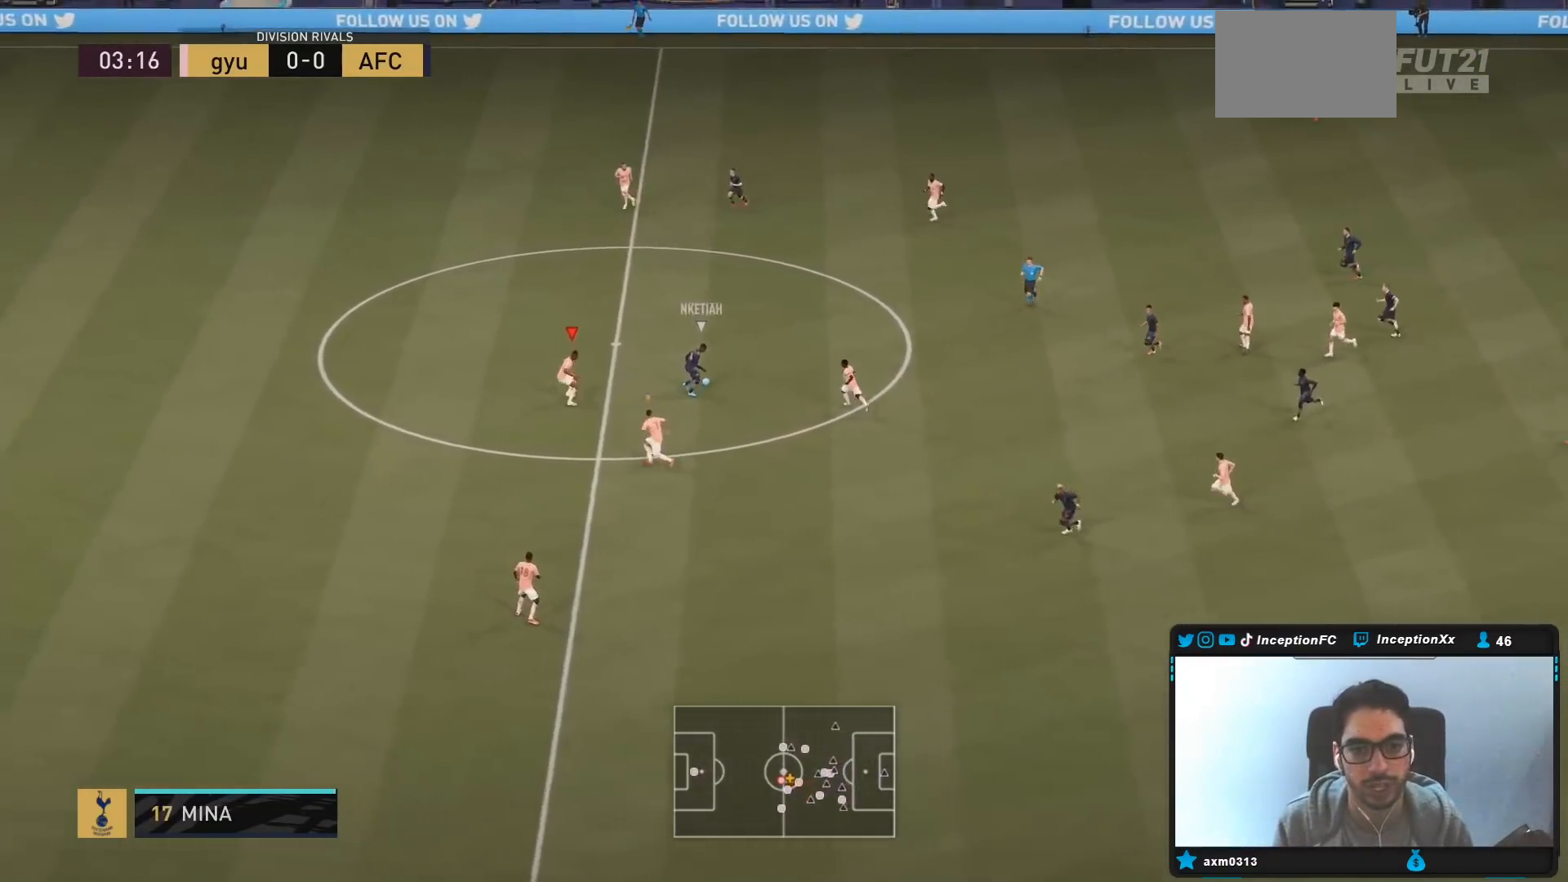
Gameplay with a controller (PlayStation layout); each line is a JSON object with the inputs held at the frame after it. "events" lists button and stick changes between this image and that frame as [ms after this image, input, new state], when the widget could be followed in between. Not read: L3 R3.
{"buttons": ["R2"], "left_stick": "up", "right_stick": "center", "events": [[317, "left_stick", "up"]]}
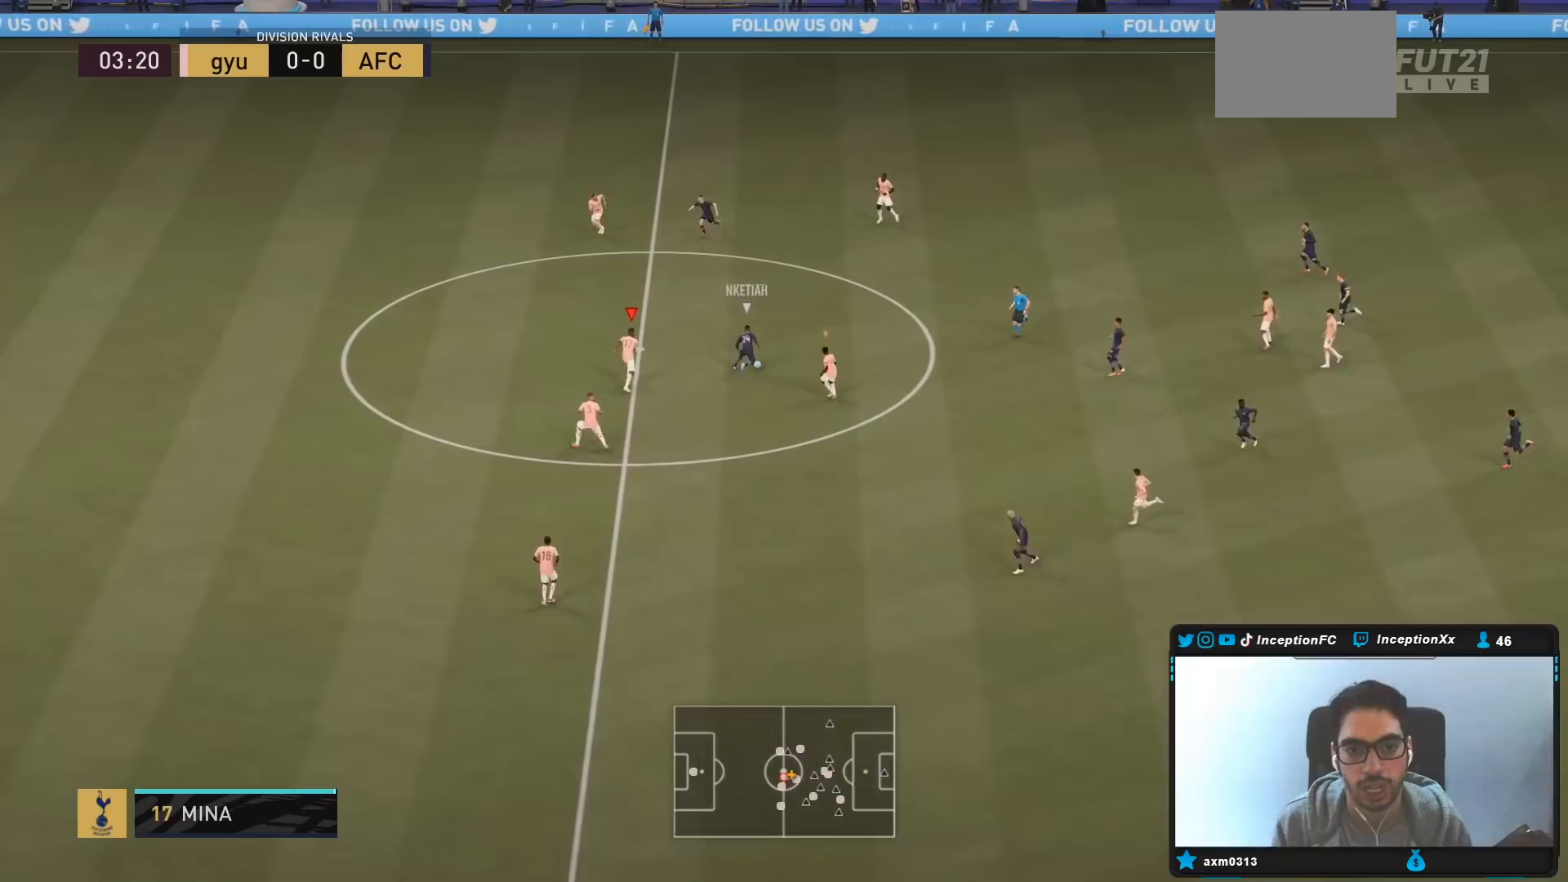
{"buttons": ["L2", "R2"], "left_stick": "up", "right_stick": "center", "events": [[383, "L2", "down"], [433, "L2", "up"], [483, "L2", "down"]]}
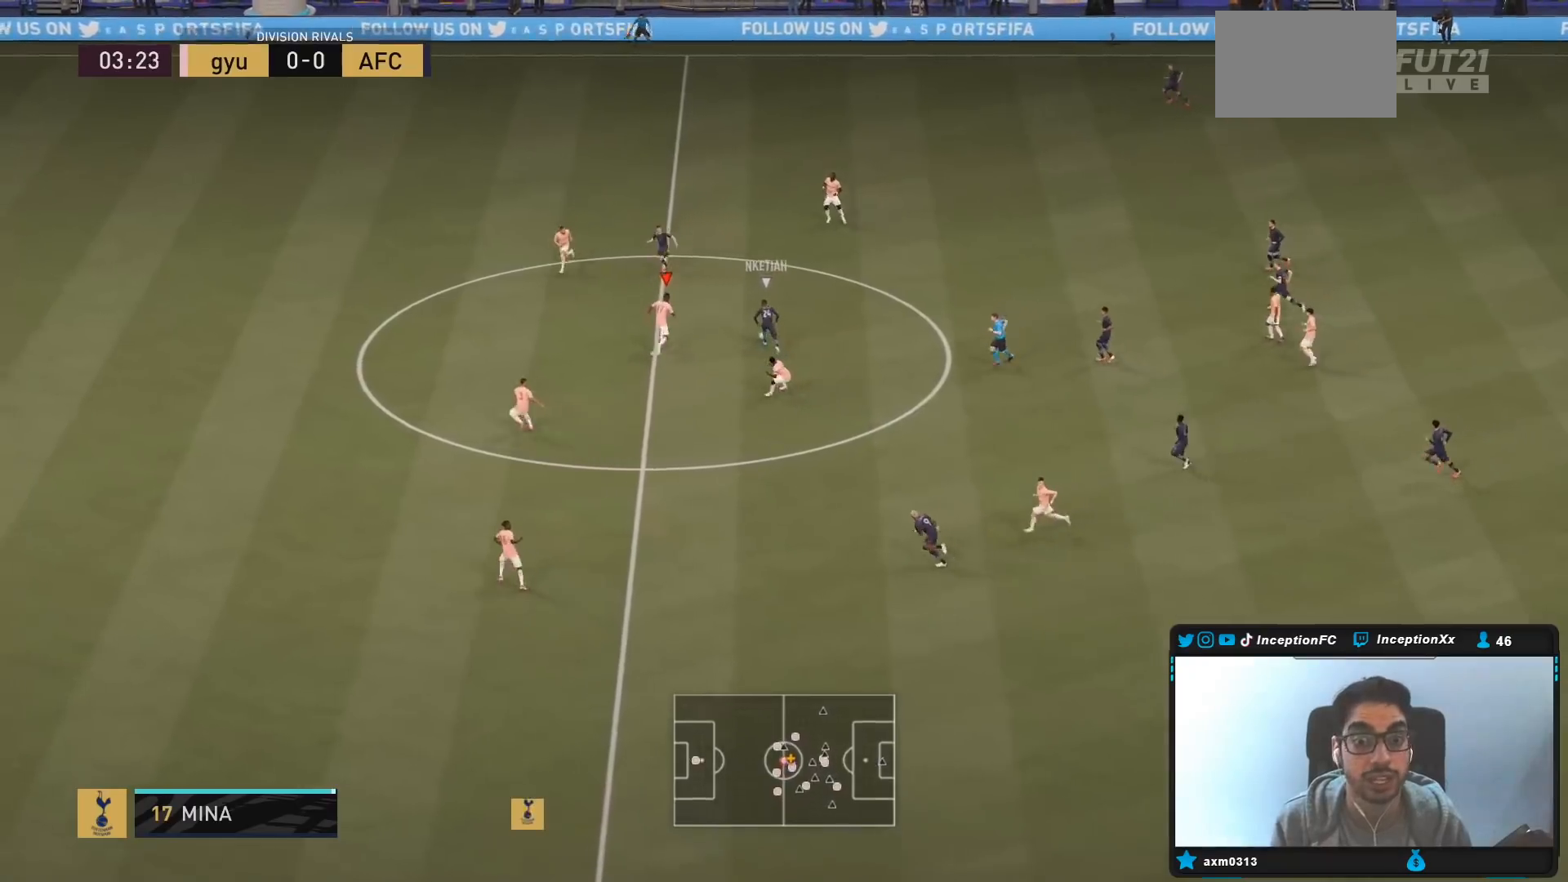
{"buttons": ["L2", "R2"], "left_stick": "up-right", "right_stick": "center", "events": [[33, "R2", "up"], [117, "R1", "down"], [183, "L2", "up"], [233, "R1", "up"], [233, "R2", "down"], [317, "left_stick", "up-right"], [417, "L2", "down"]]}
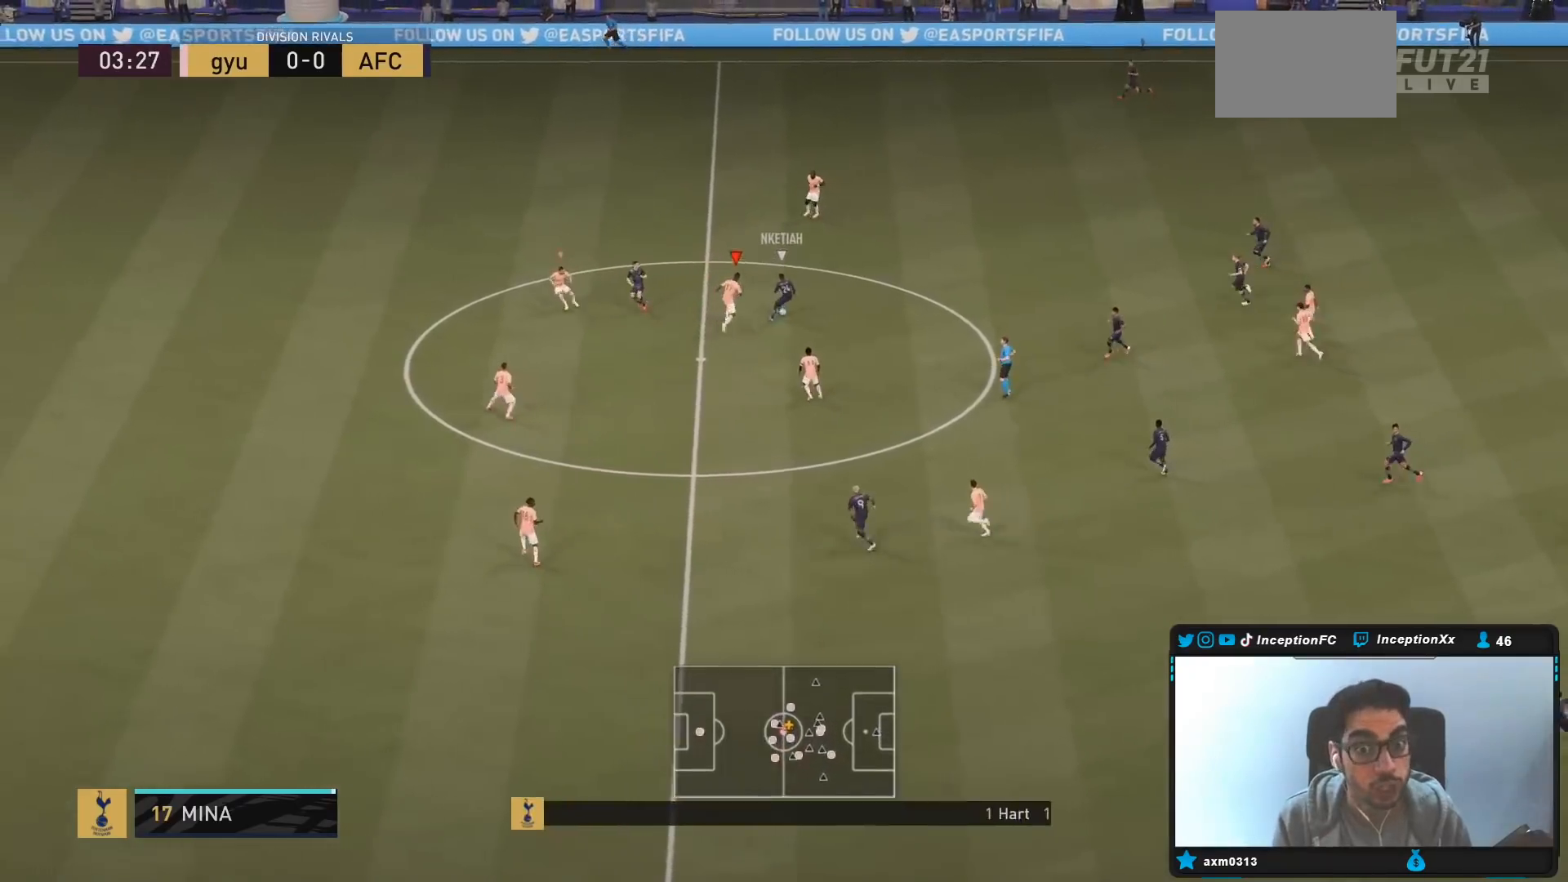
{"buttons": ["L2"], "left_stick": "up-right", "right_stick": "center", "events": [[167, "L2", "up"], [167, "R1", "down"], [317, "L2", "down"], [333, "R1", "up"], [417, "R2", "up"]]}
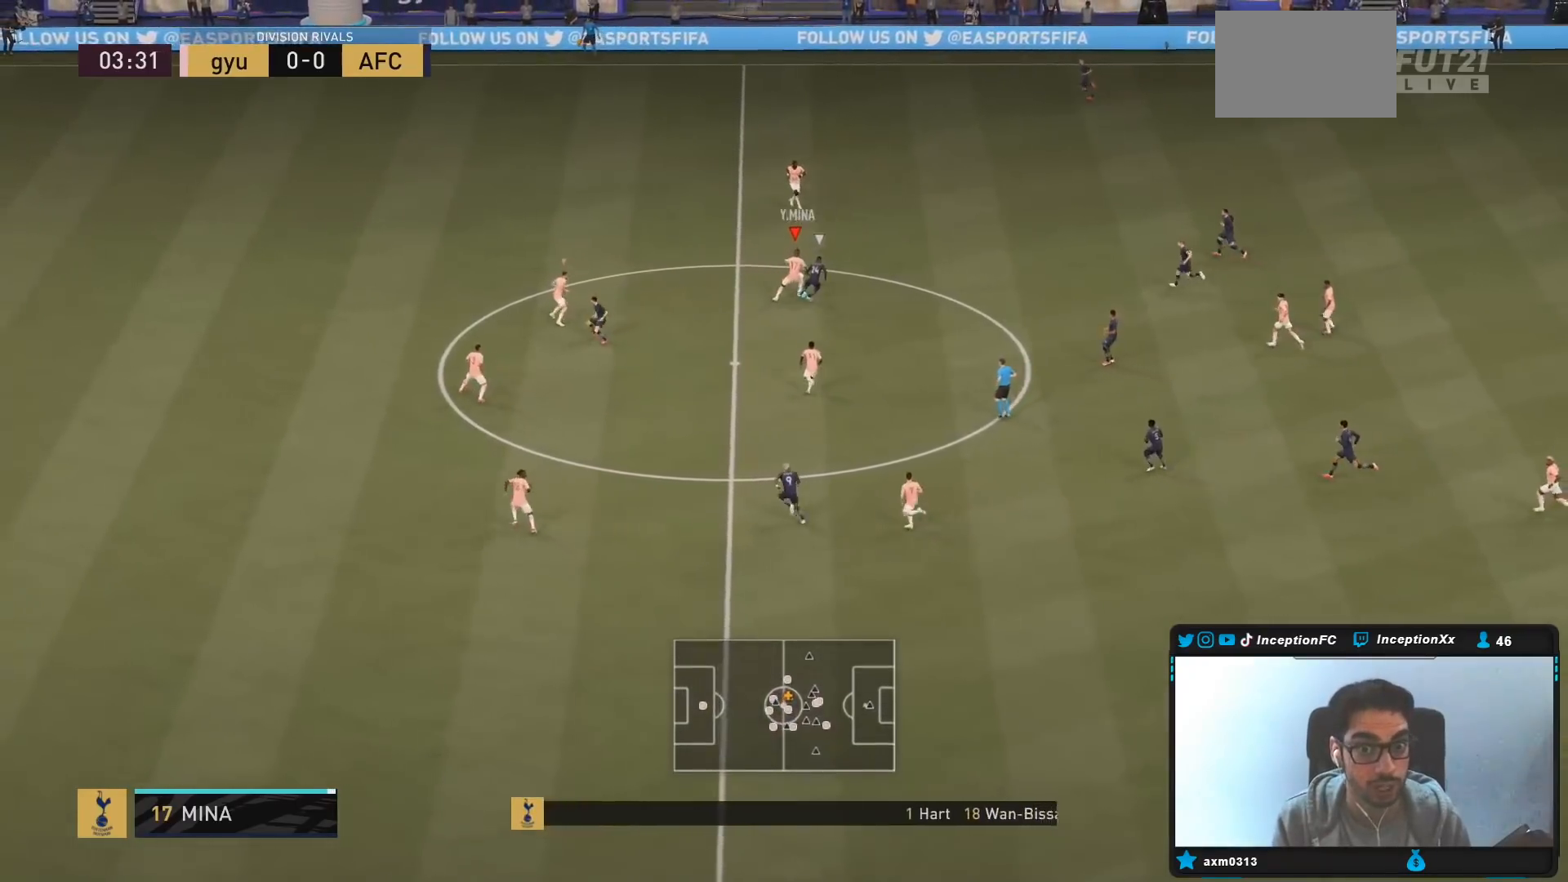
{"buttons": ["L2", "R2"], "left_stick": "up-right", "right_stick": "center", "events": [[167, "left_stick", "up"], [400, "left_stick", "up-right"], [500, "R2", "down"]]}
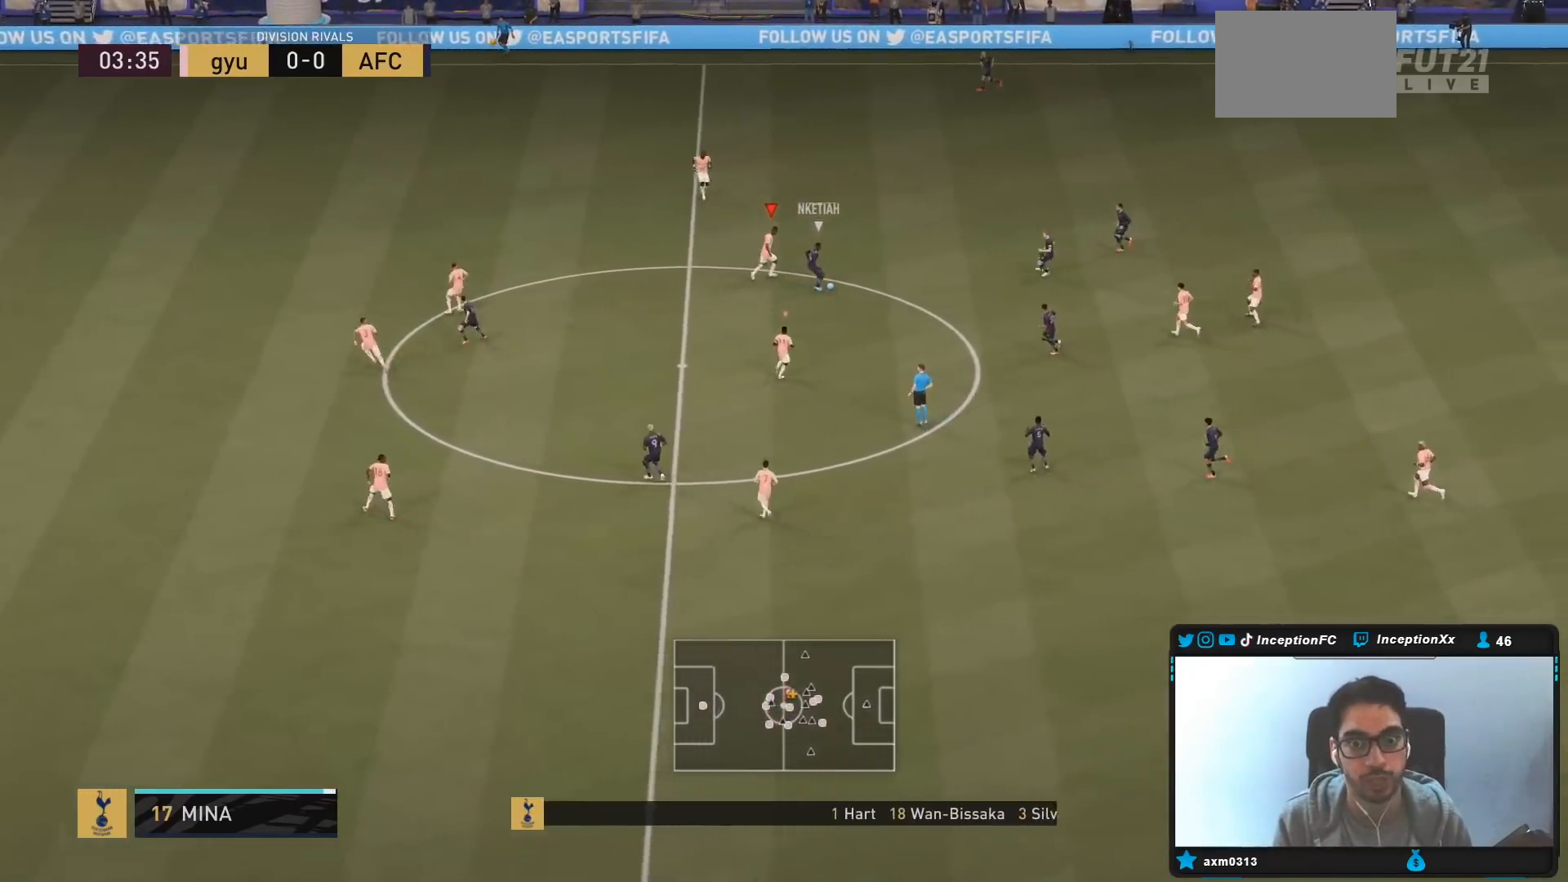
{"buttons": ["L2"], "left_stick": "right", "right_stick": "center", "events": [[117, "L2", "up"], [233, "left_stick", "right"], [367, "L2", "down"], [367, "R2", "up"]]}
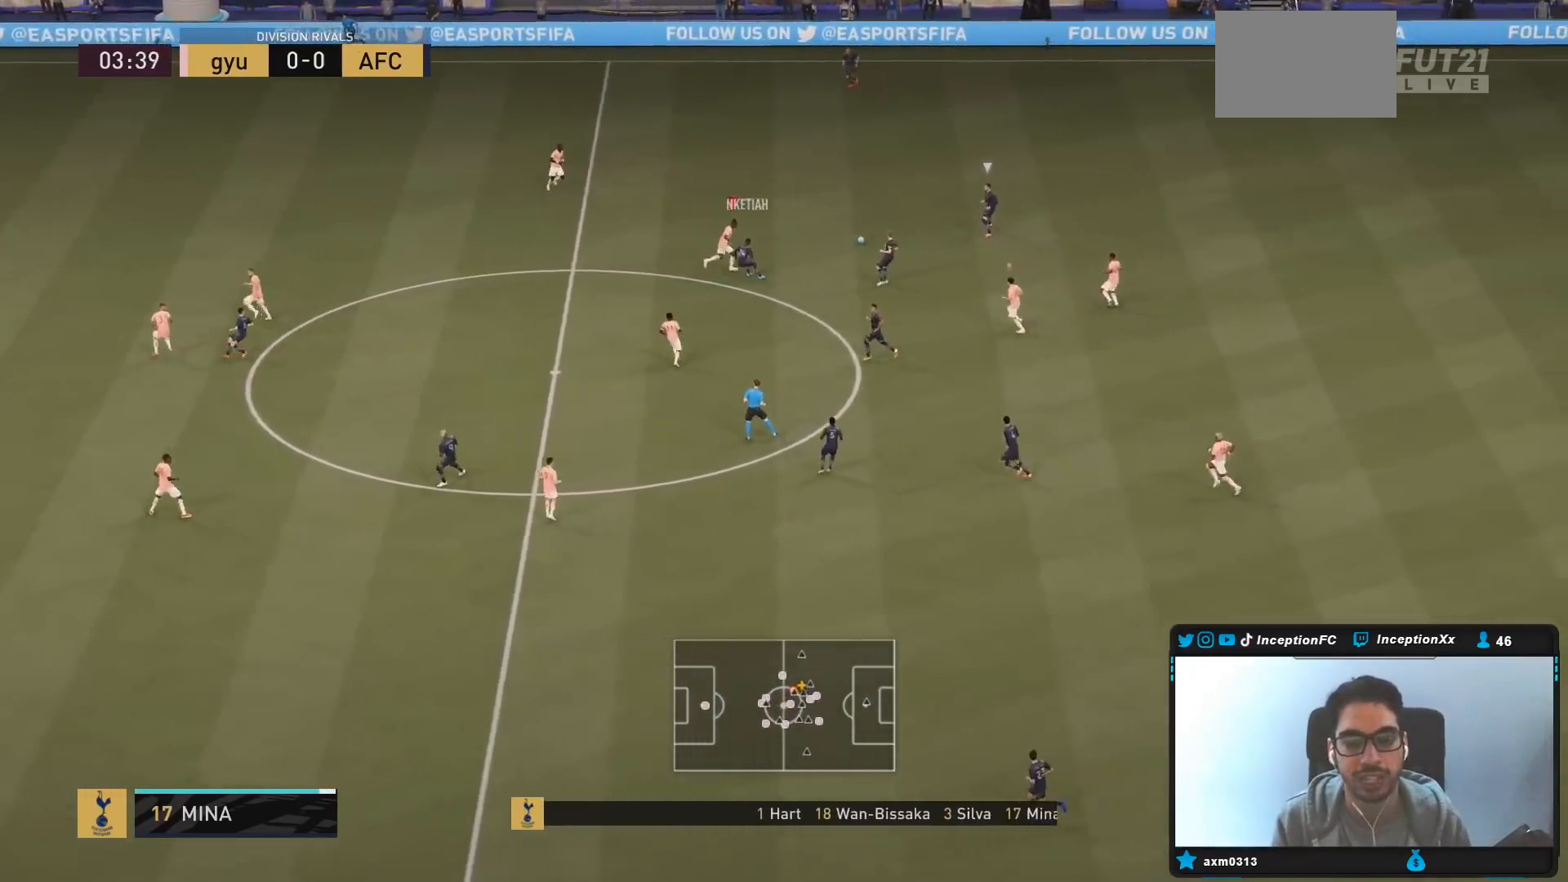
{"buttons": ["R1", "R2"], "left_stick": "up-left", "right_stick": "center", "events": [[50, "left_stick", "up-right"], [183, "R1", "down"], [250, "R1", "up"], [267, "R2", "down"], [350, "left_stick", "up"], [383, "R1", "down"], [450, "L2", "up"], [483, "left_stick", "up-left"]]}
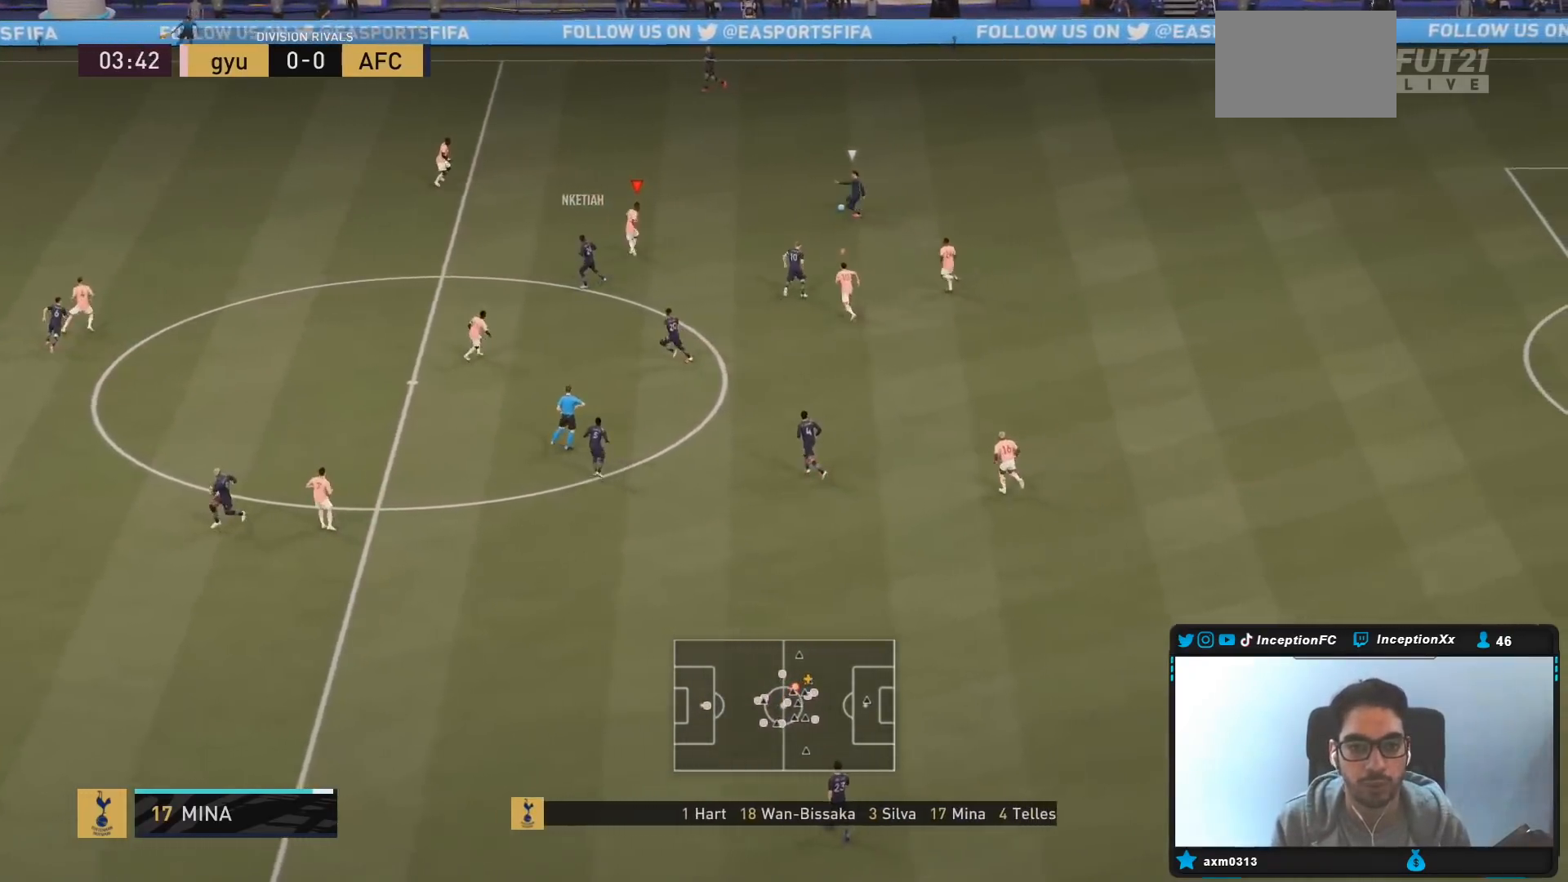
{"buttons": ["R2"], "left_stick": "up", "right_stick": "center", "events": [[17, "R1", "up"], [117, "right_stick", "up-left"], [167, "L2", "down"], [217, "R1", "down"], [250, "right_stick", "center"], [400, "L2", "up"], [450, "R1", "up"], [483, "left_stick", "up"]]}
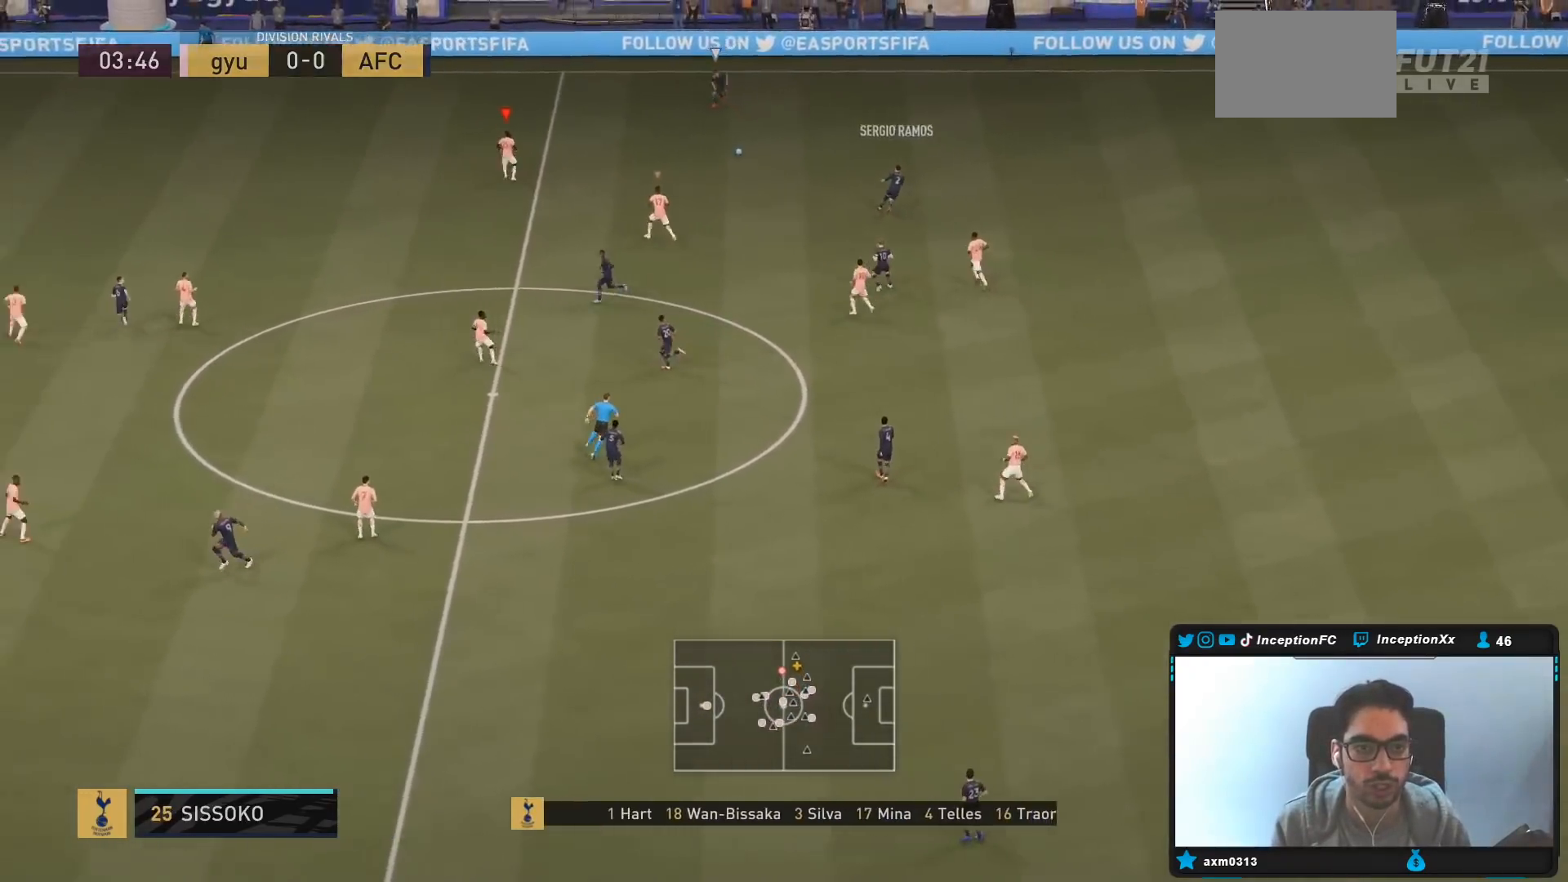
{"buttons": ["L2"], "left_stick": "up-left", "right_stick": "center", "events": [[17, "R1", "down"], [367, "L2", "down"], [367, "R1", "up"], [400, "left_stick", "up-left"], [483, "R2", "up"]]}
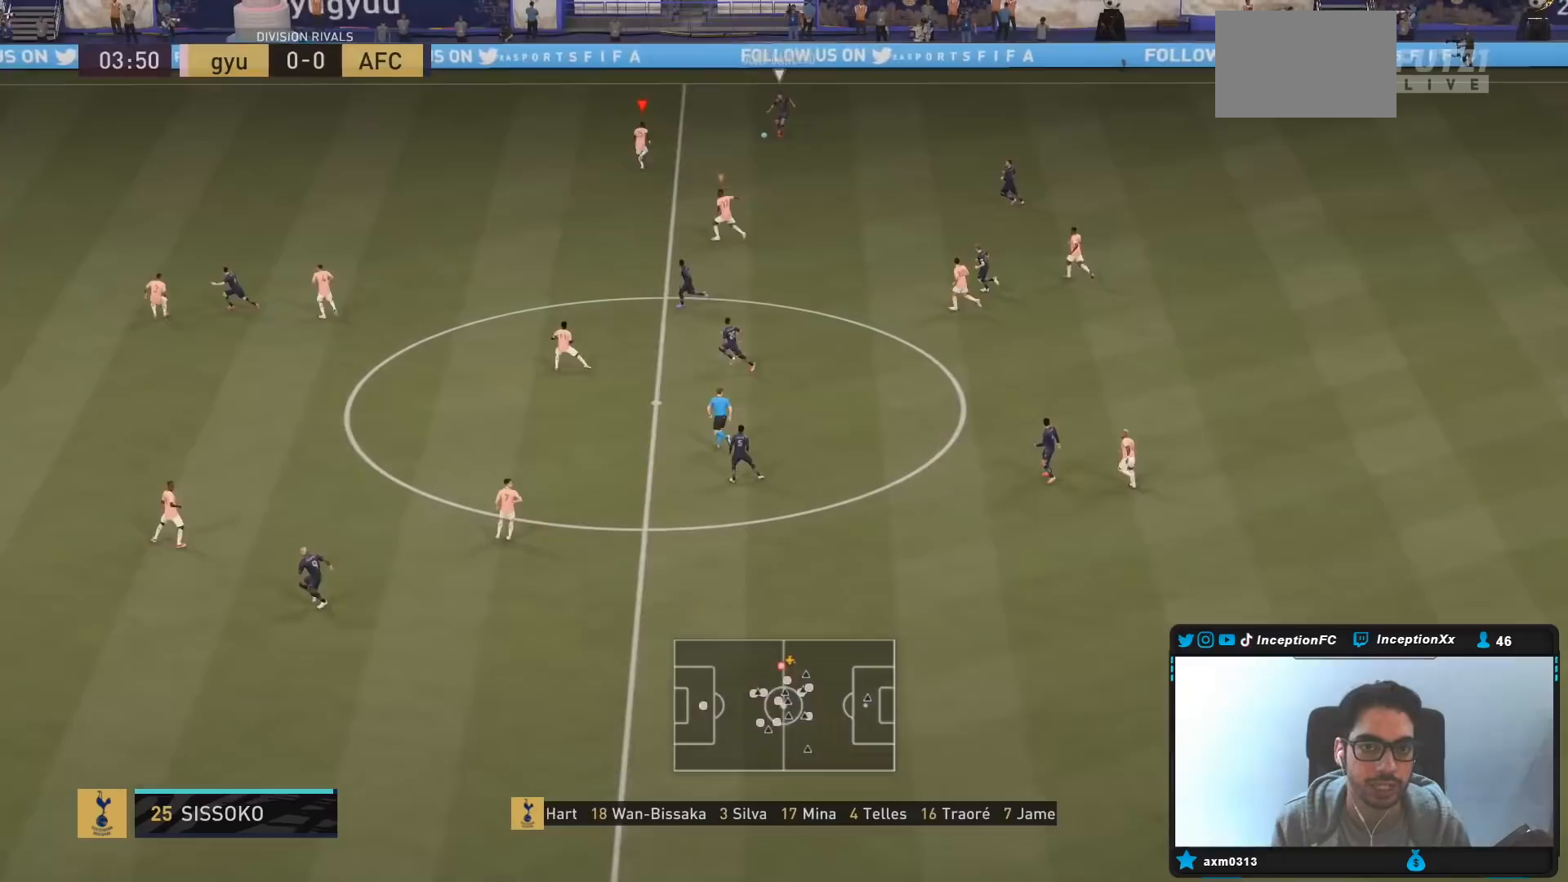
{"buttons": ["R2"], "left_stick": "left", "right_stick": "center", "events": [[167, "right_stick", "down-right"], [200, "L2", "up"], [267, "left_stick", "left"], [267, "right_stick", "center"], [300, "R1", "down"], [317, "R2", "down"], [433, "R1", "up"]]}
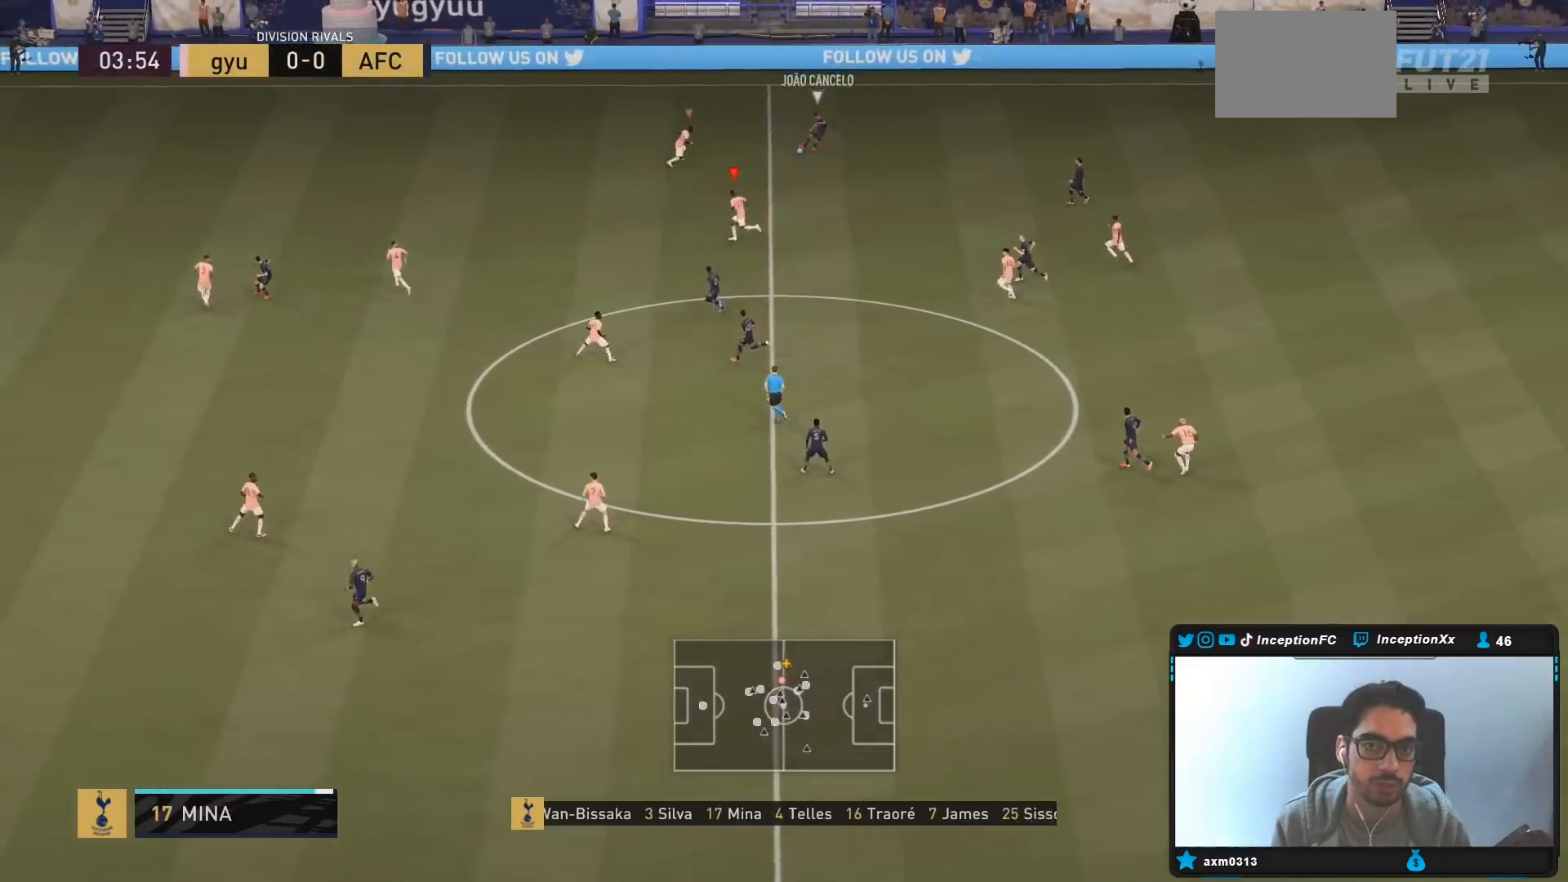
{"buttons": ["L2"], "left_stick": "down", "right_stick": "center", "events": [[33, "R1", "down"], [200, "R1", "up"], [233, "left_stick", "down-left"], [267, "L2", "down"], [317, "R2", "up"], [367, "R1", "down"], [500, "R1", "up"], [500, "left_stick", "down"]]}
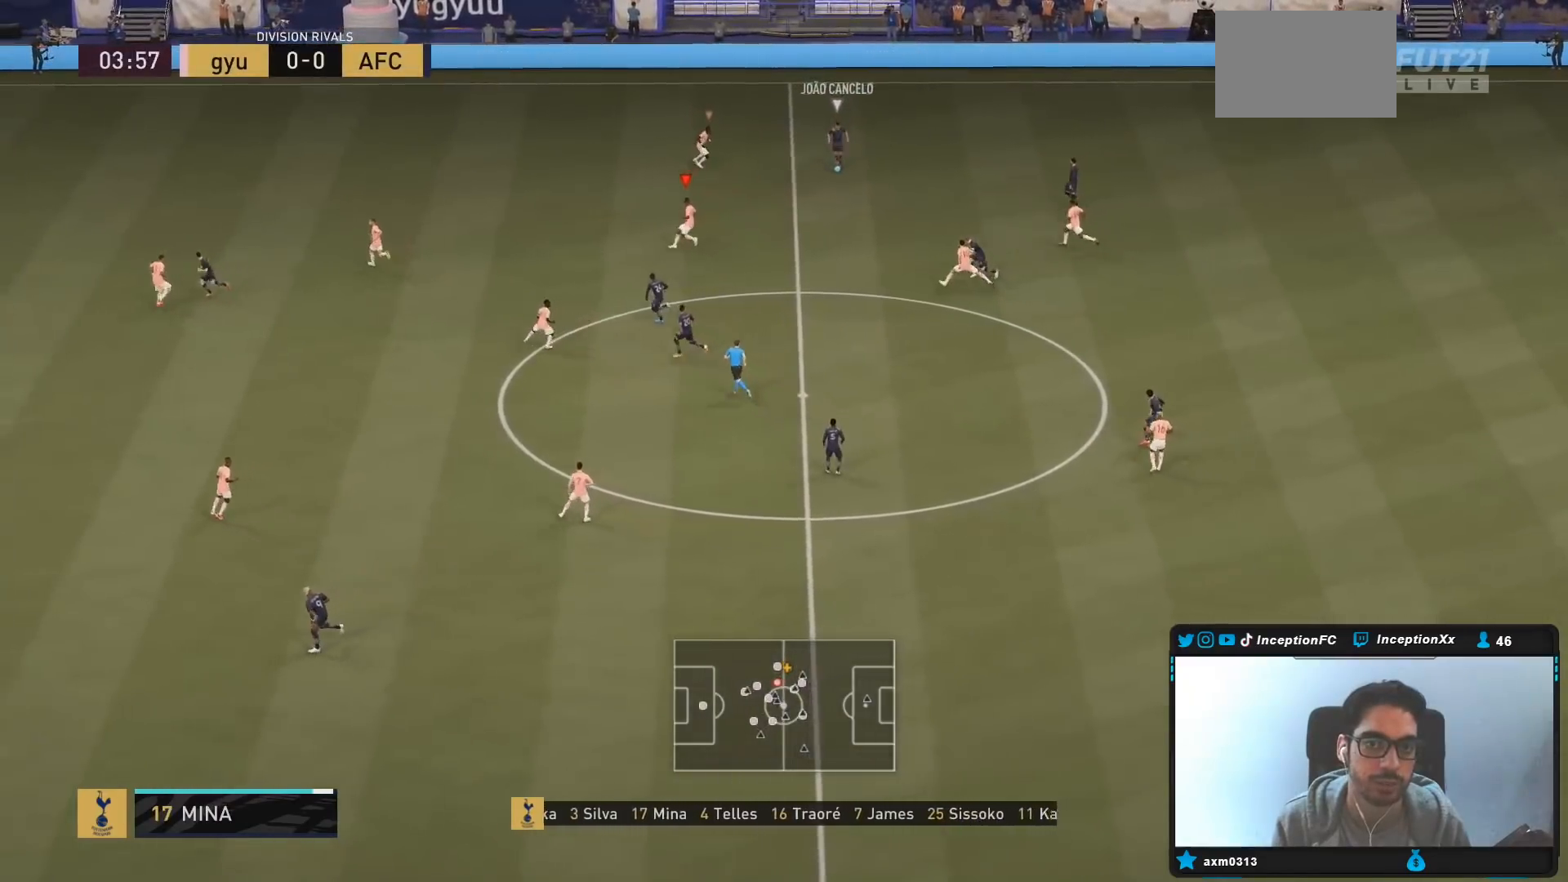
{"buttons": [], "left_stick": "down", "right_stick": "center", "events": [[67, "R1", "down"], [117, "R2", "down"], [200, "R1", "up"], [400, "L2", "up"], [400, "R2", "up"]]}
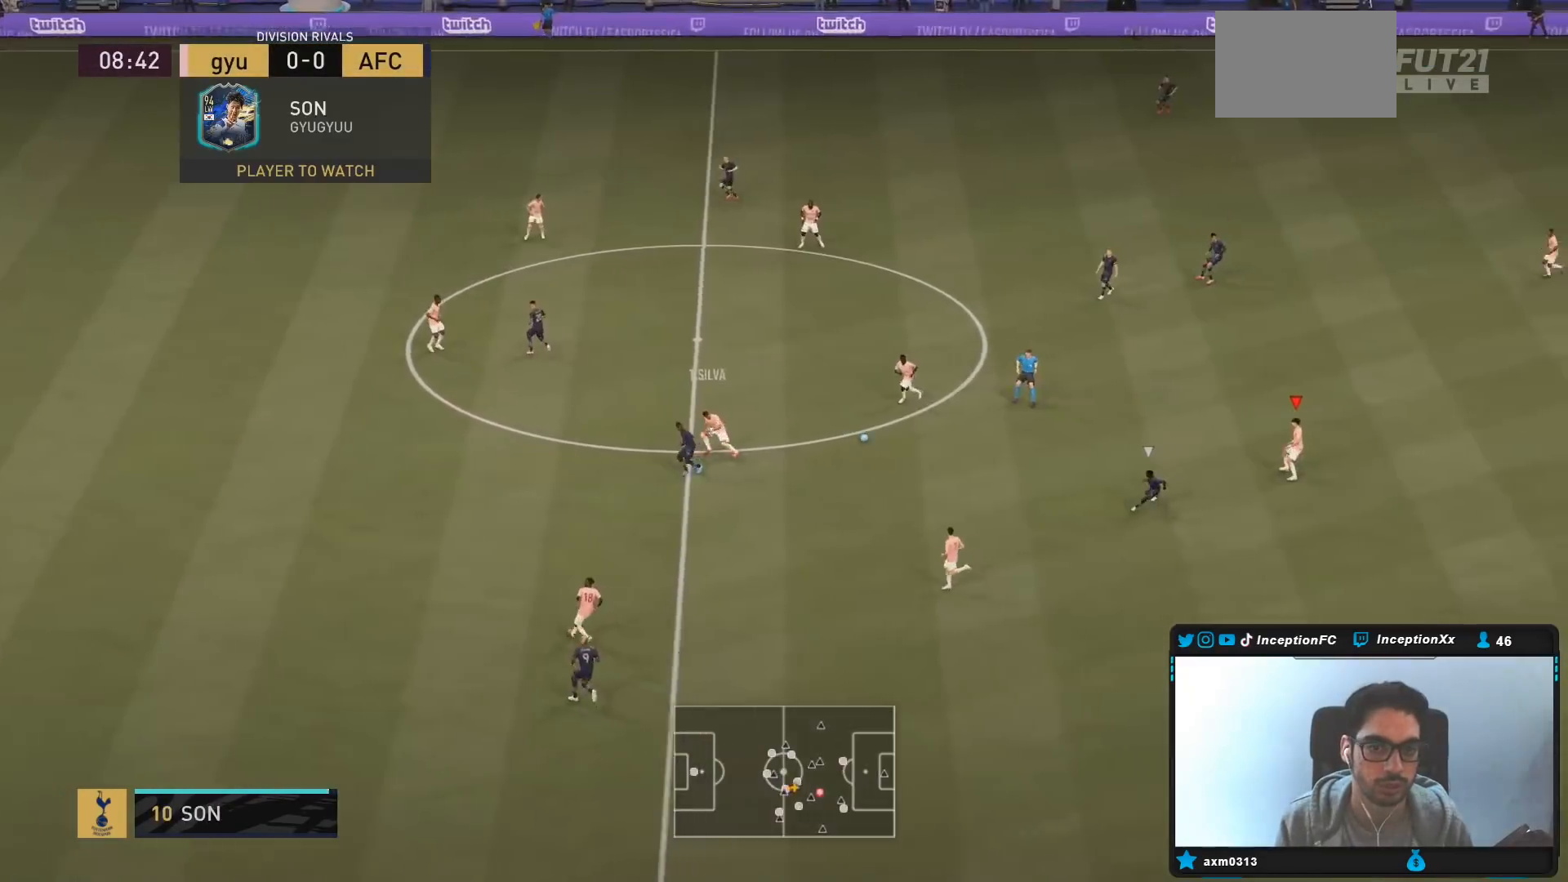
{"buttons": ["R2"], "left_stick": "up-right", "right_stick": "center", "events": [[17, "L2", "down"], [217, "left_stick", "right"], [267, "L2", "up"], [300, "left_stick", "up-right"], [500, "R2", "down"]]}
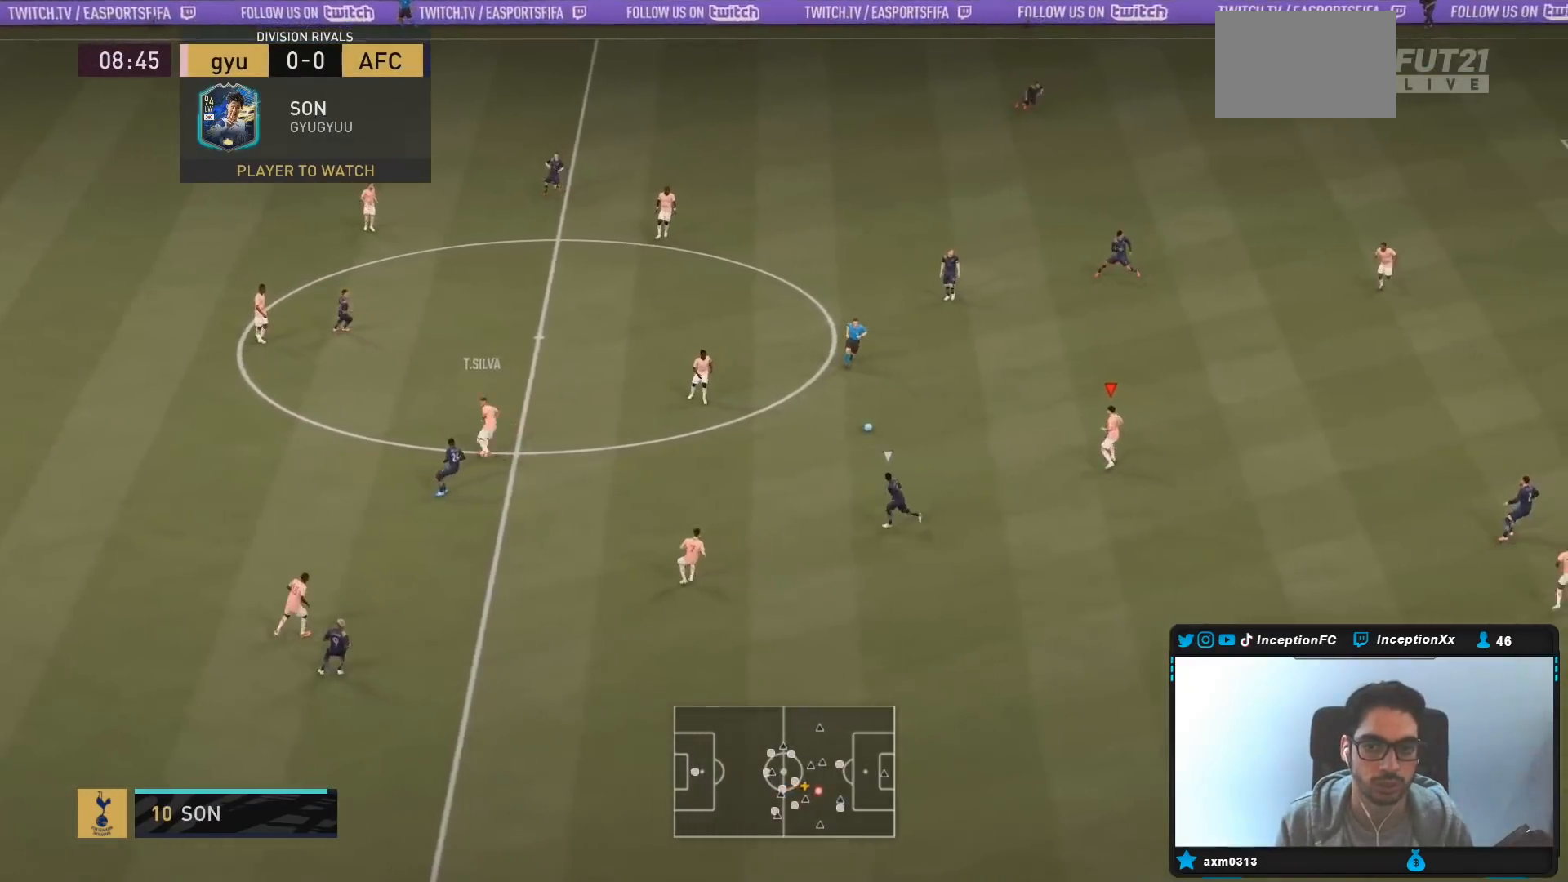
{"buttons": ["R2"], "left_stick": "up-right", "right_stick": "center", "events": [[67, "left_stick", "up"], [217, "left_stick", "up-right"]]}
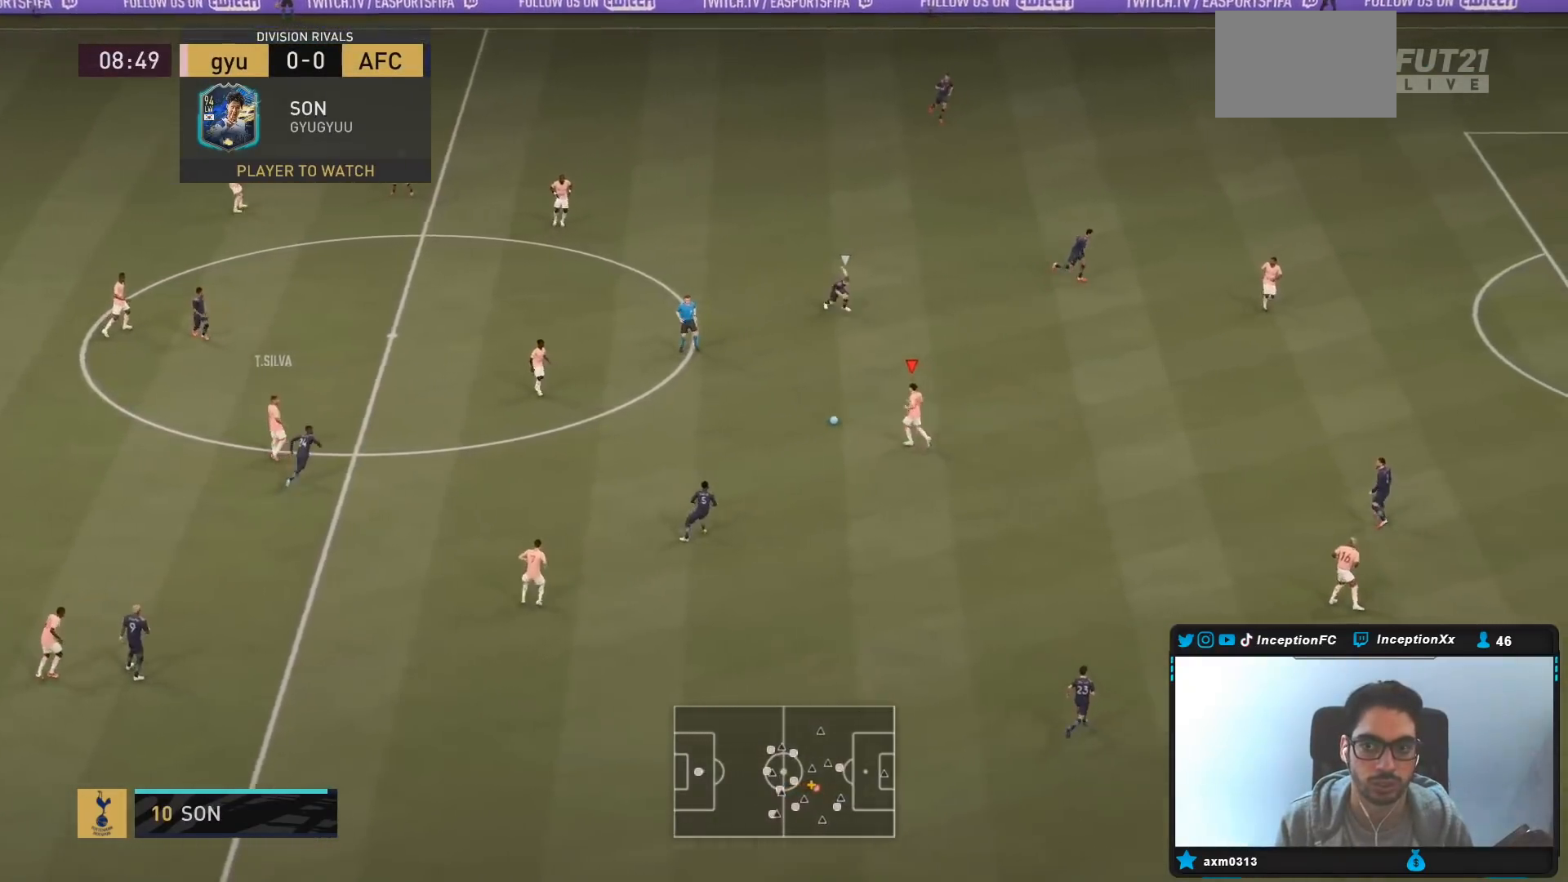
{"buttons": [], "left_stick": "up-right", "right_stick": "center", "events": [[133, "R2", "up"], [217, "TRIANGLE", "down"], [417, "TRIANGLE", "up"]]}
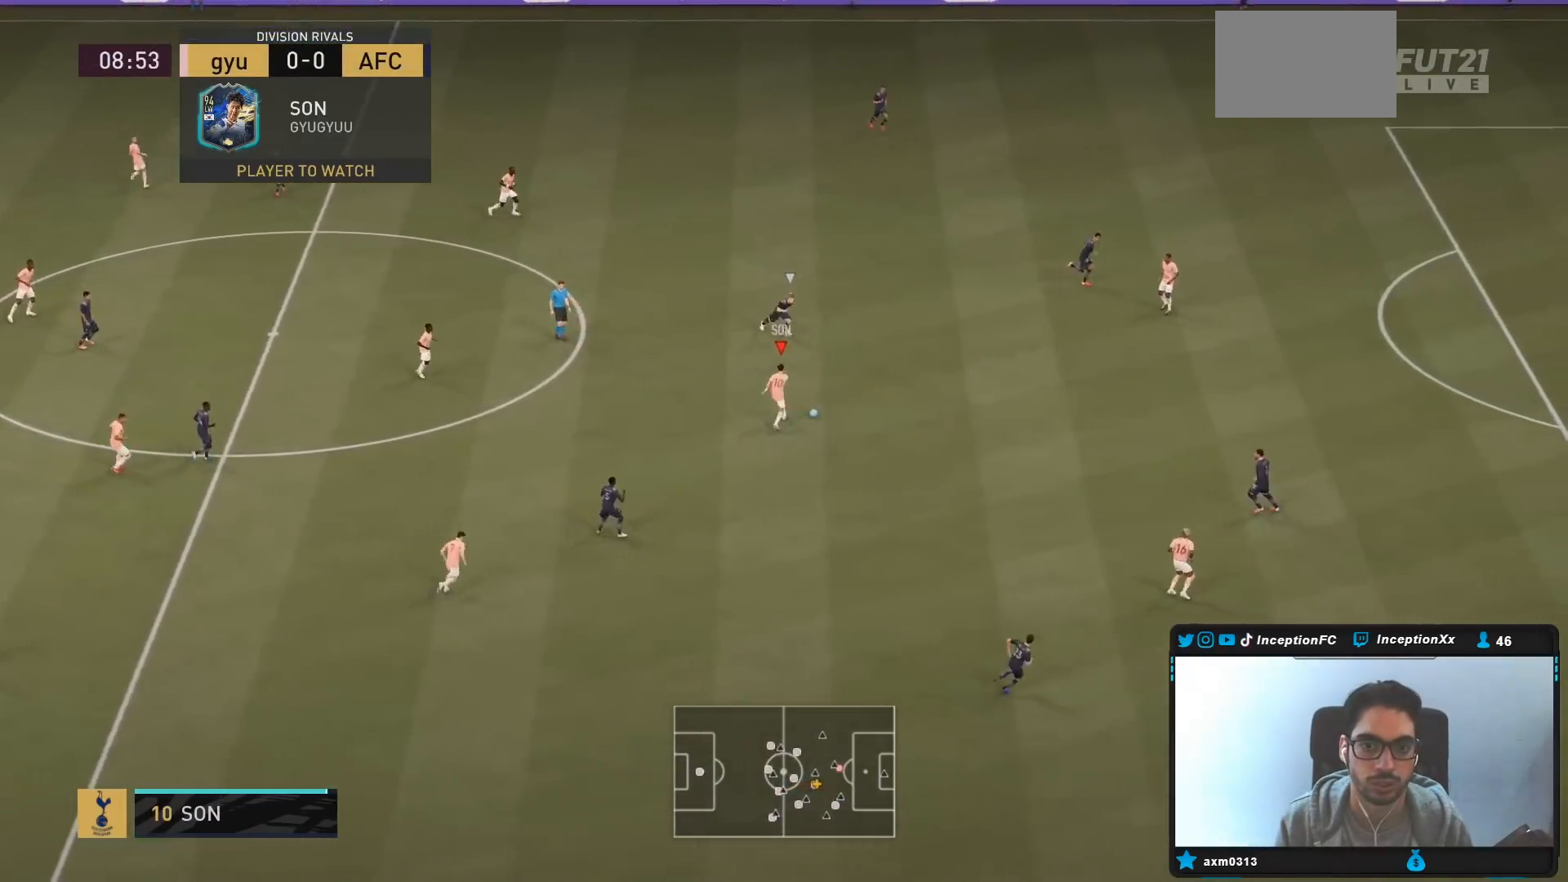
{"buttons": ["R2"], "left_stick": "down-right", "right_stick": "center", "events": [[183, "left_stick", "right"], [233, "R2", "down"], [333, "left_stick", "down-right"]]}
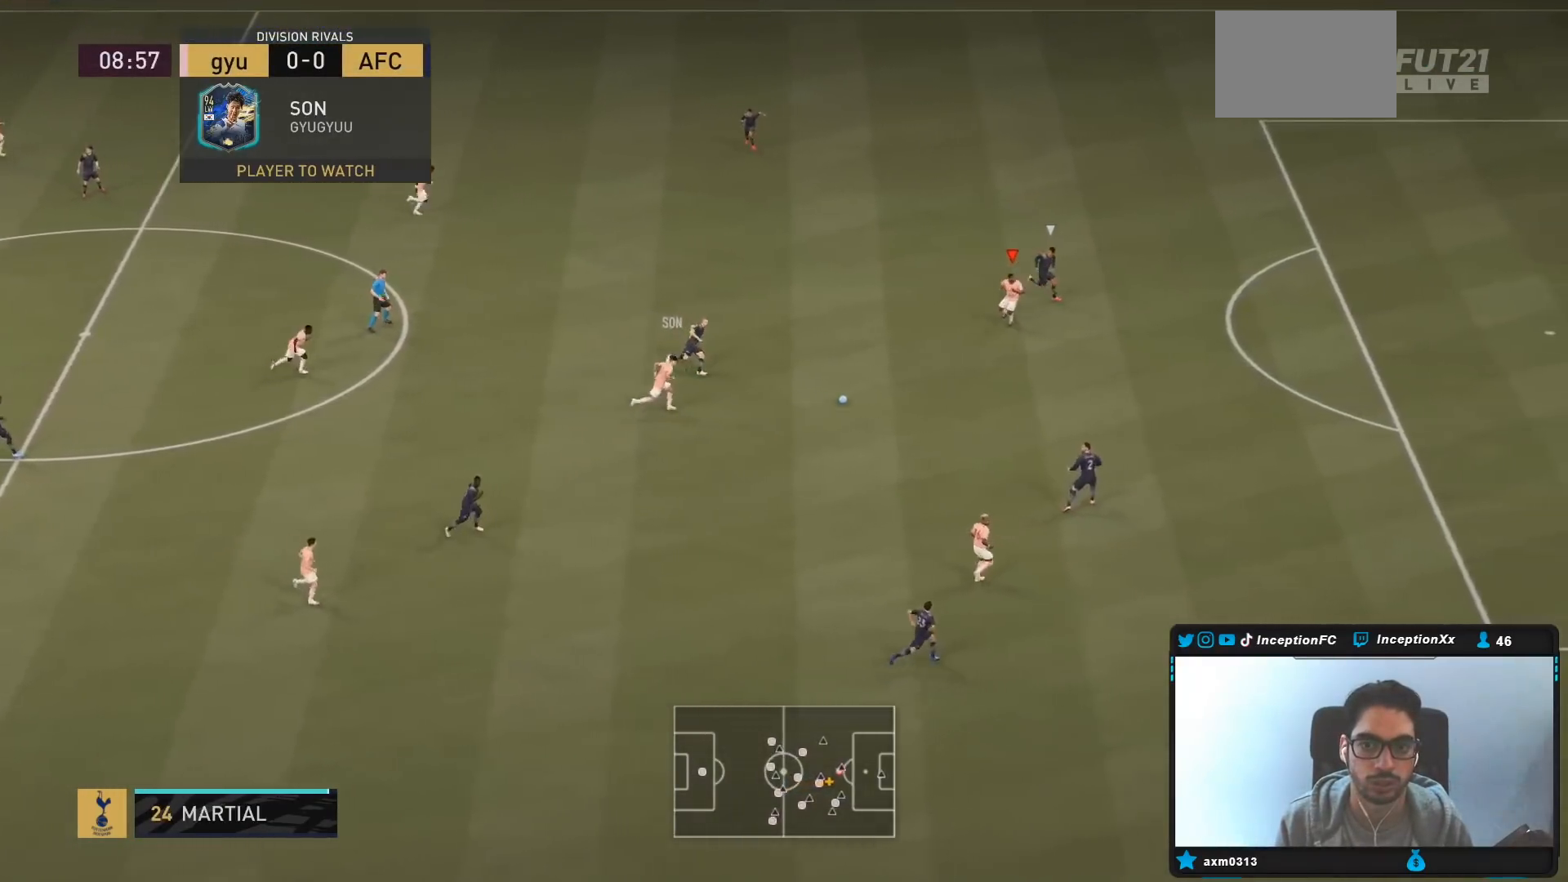
{"buttons": [], "left_stick": "down-right", "right_stick": "center", "events": [[317, "R2", "up"]]}
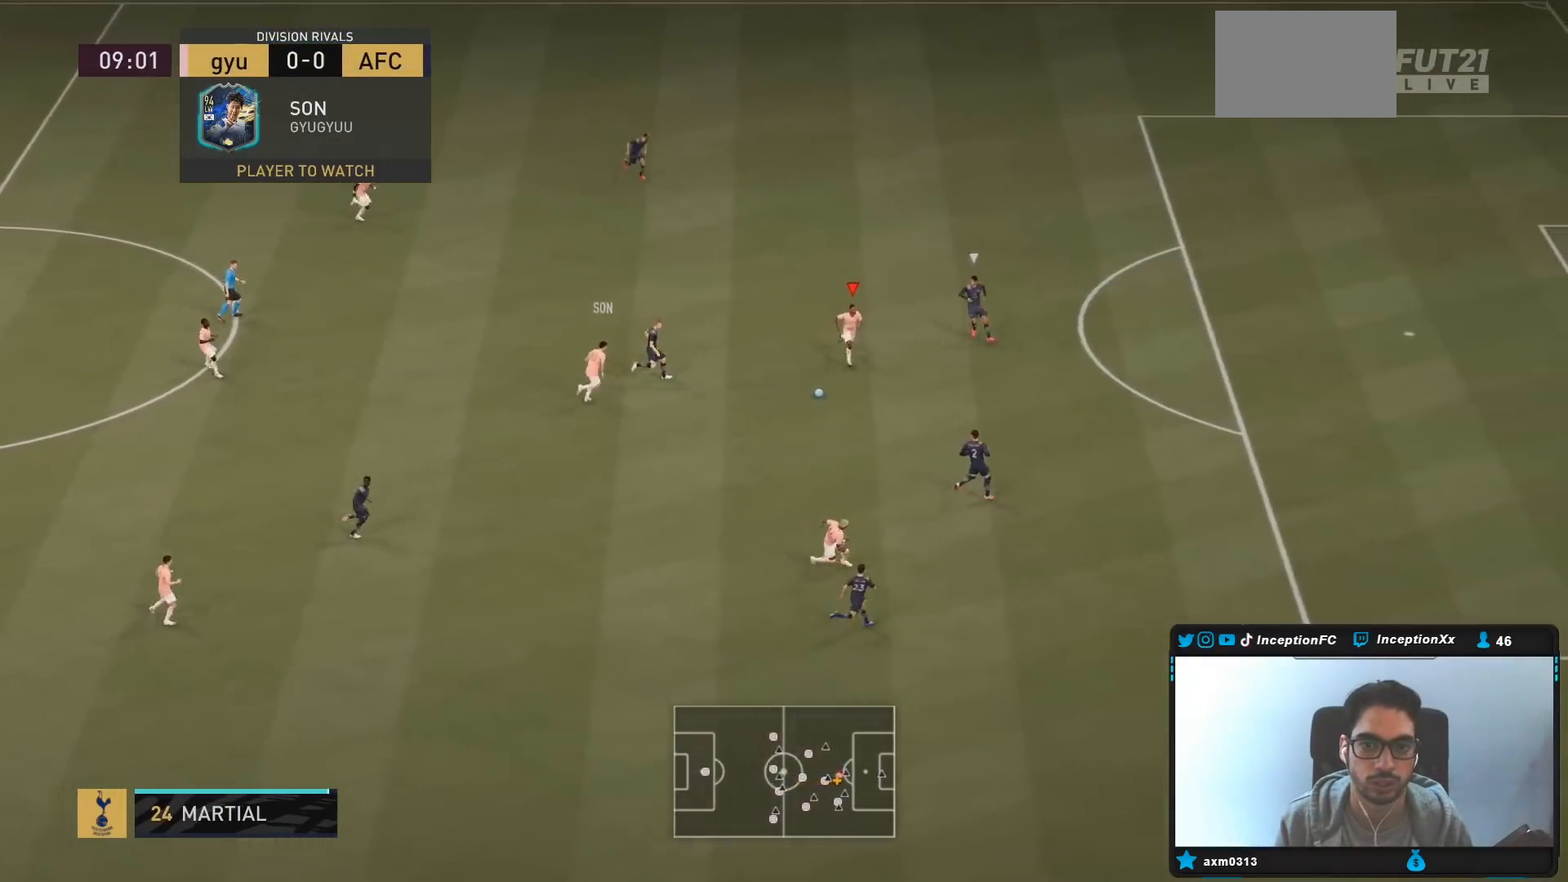
{"buttons": ["CROSS", "CIRCLE", "L1"], "left_stick": "right", "right_stick": "center", "events": [[433, "CIRCLE", "down"], [433, "L1", "down"], [467, "left_stick", "right"], [500, "CROSS", "down"]]}
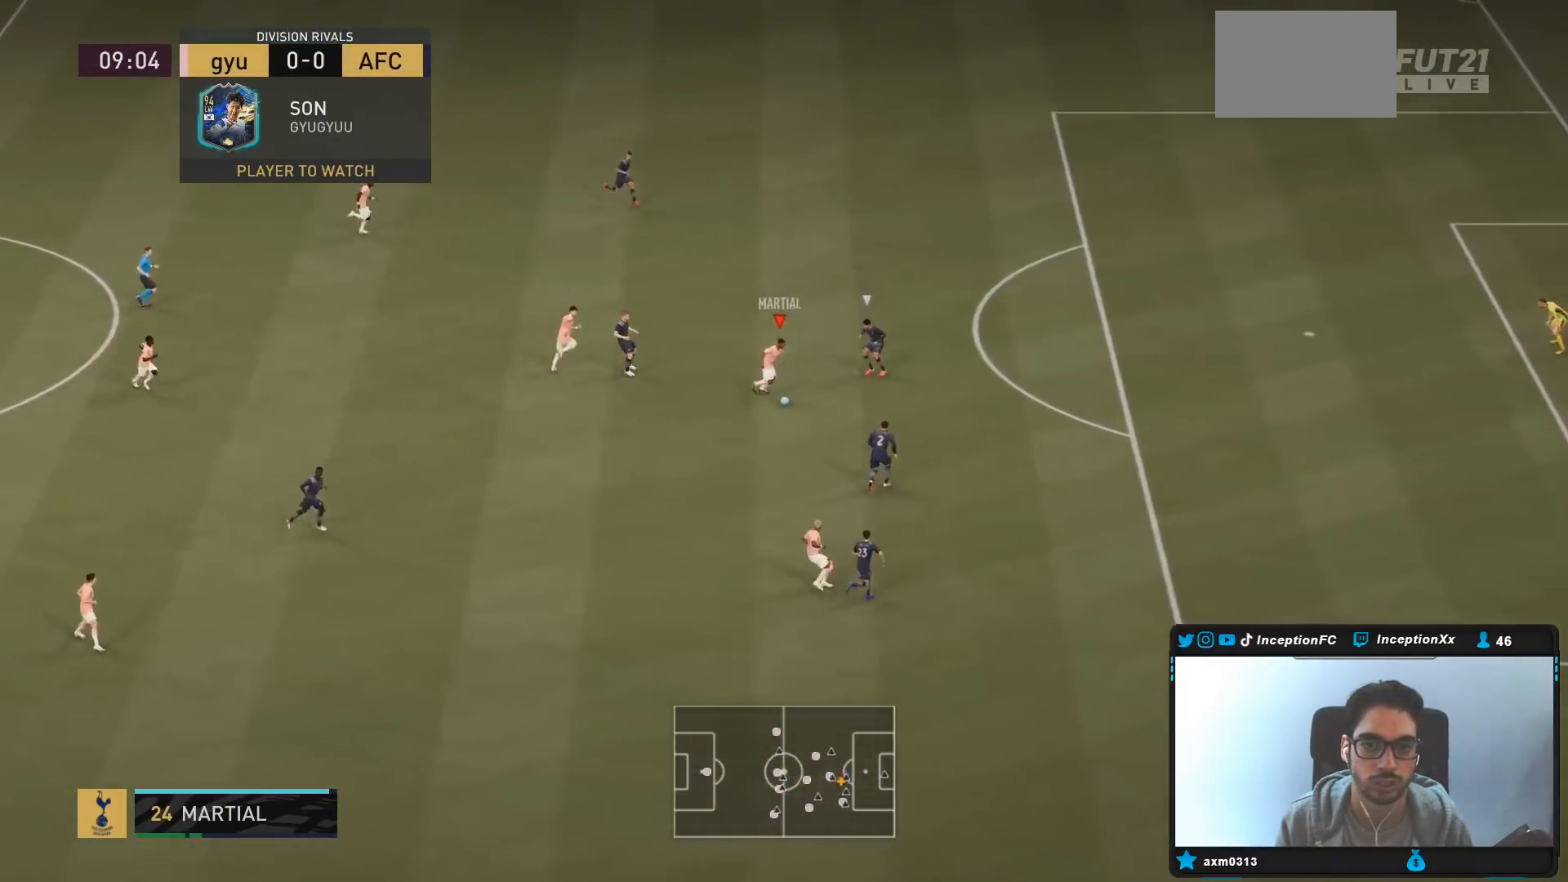
{"buttons": [], "left_stick": "right", "right_stick": "center", "events": [[33, "CIRCLE", "up"], [133, "CROSS", "up"], [383, "L1", "up"]]}
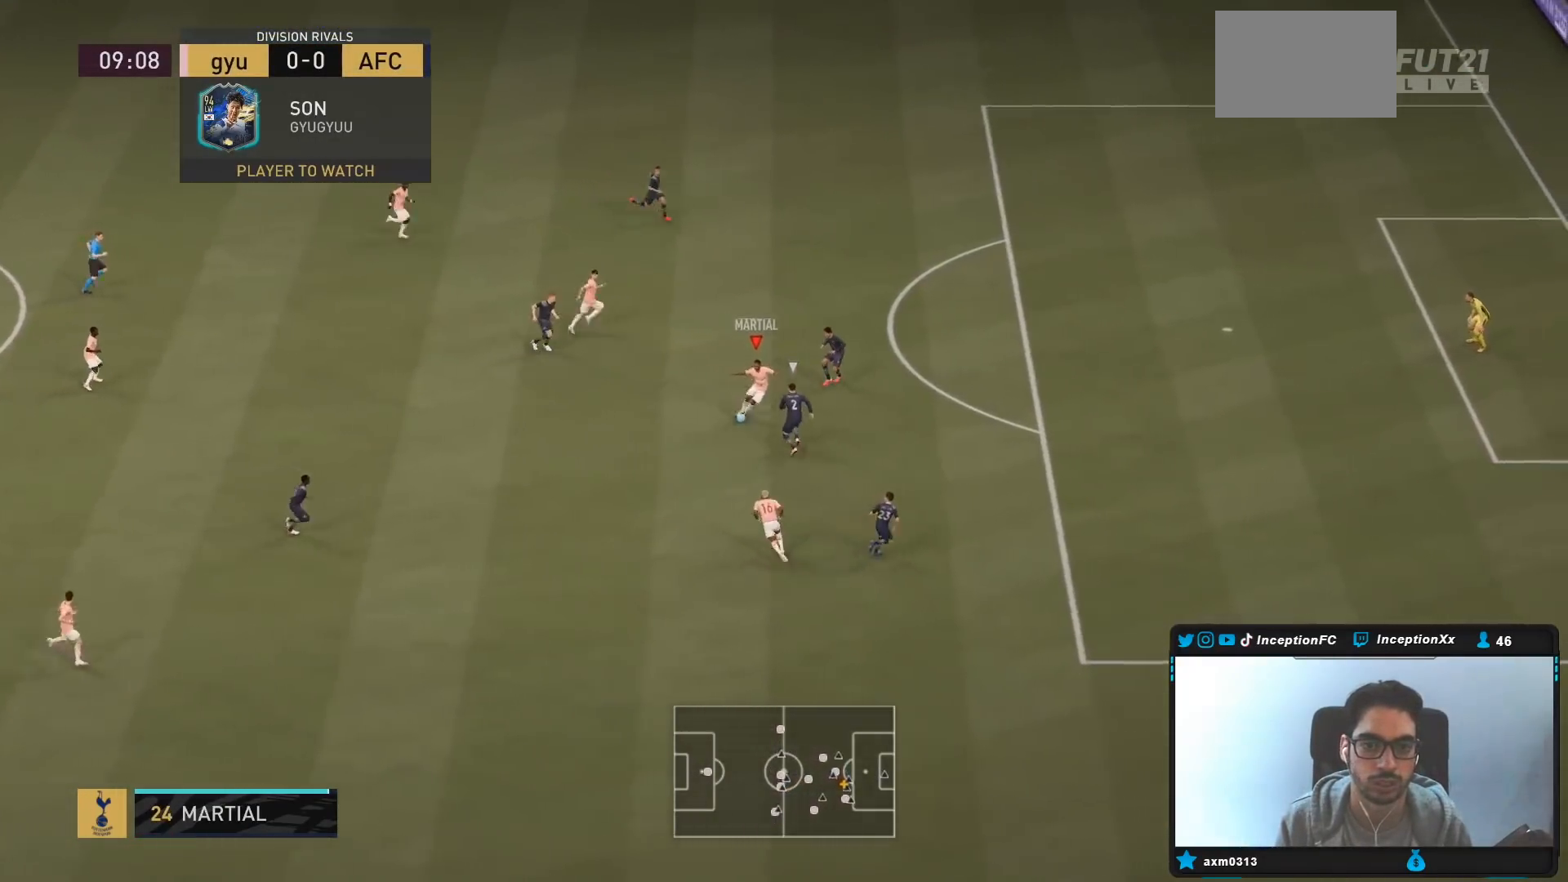
{"buttons": ["R2"], "left_stick": "right", "right_stick": "center", "events": [[150, "R2", "down"]]}
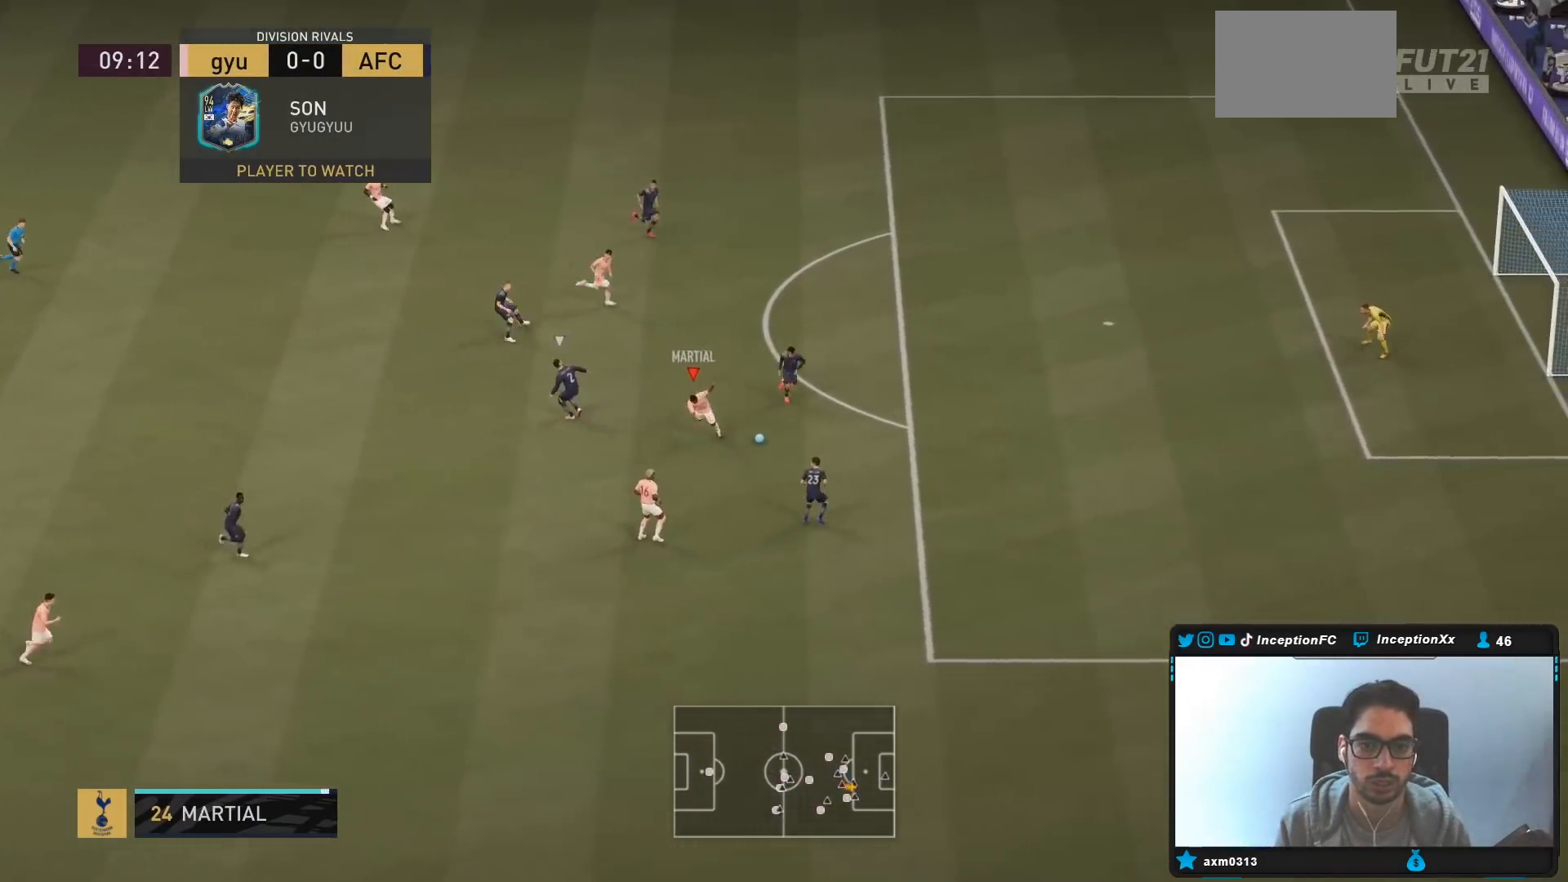
{"buttons": [], "left_stick": "down-right", "right_stick": "down-left", "events": [[83, "left_stick", "down-right"], [167, "R2", "up"], [433, "right_stick", "down-left"]]}
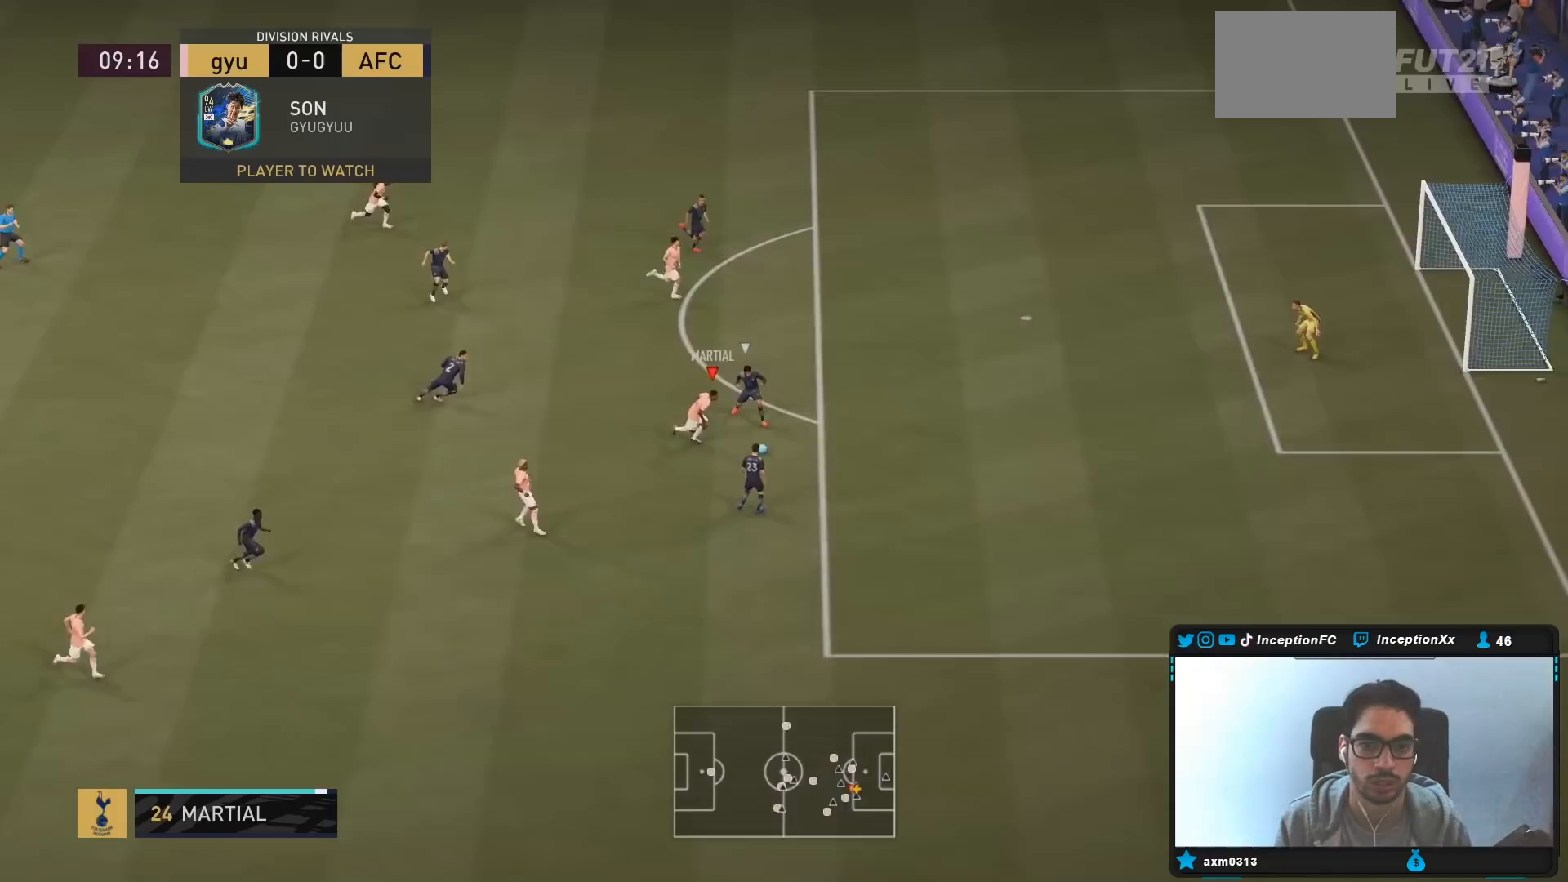
{"buttons": [], "left_stick": "center", "right_stick": "center", "events": [[17, "left_stick", "up-right"], [67, "left_stick", "center"], [483, "right_stick", "center"]]}
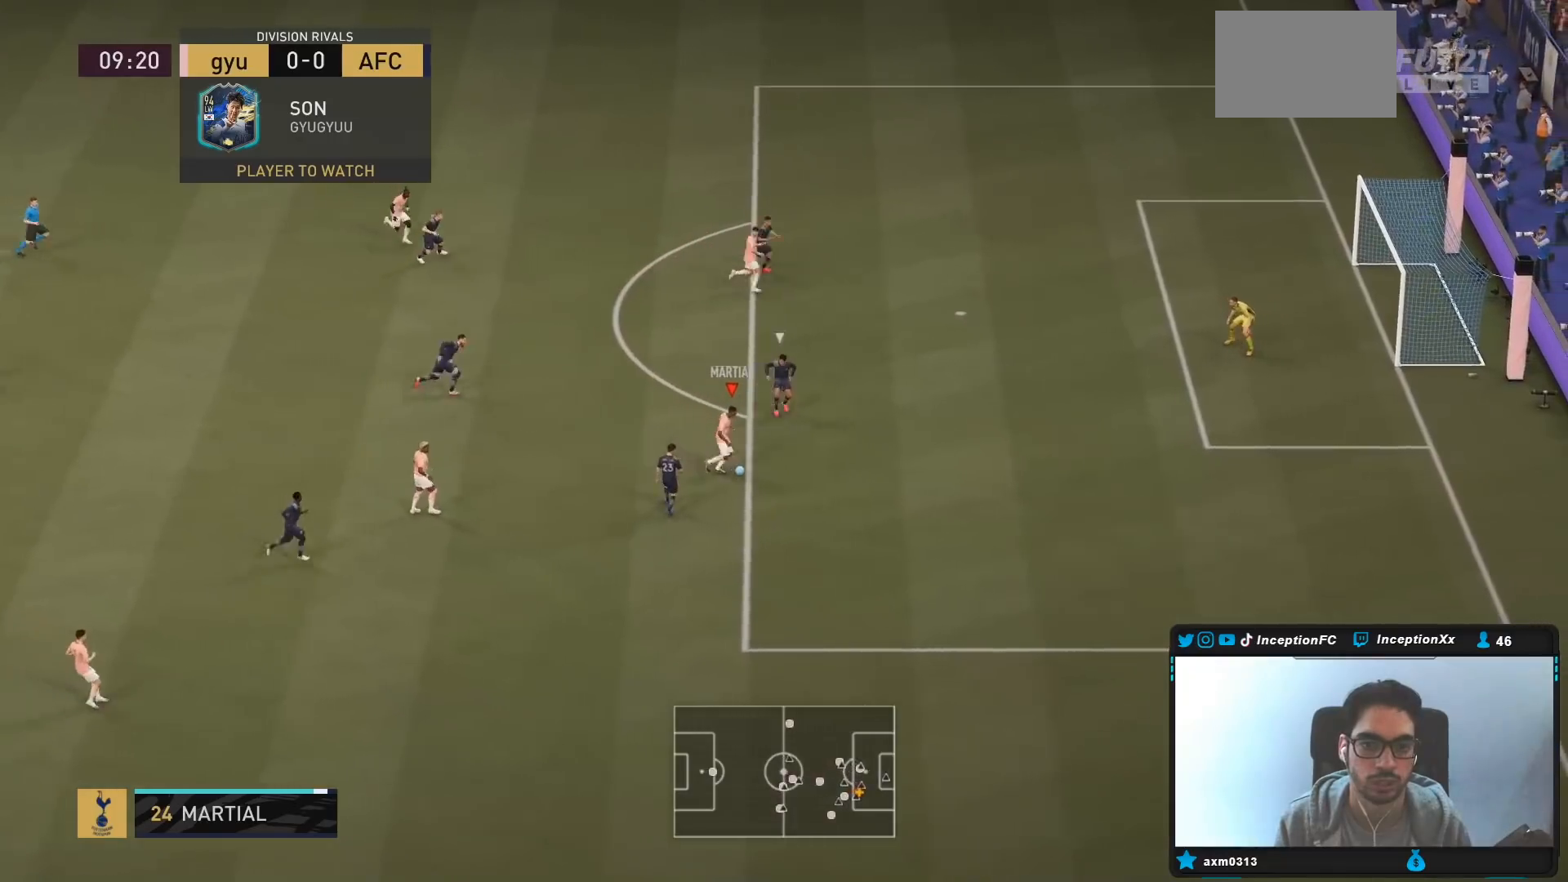
{"buttons": [], "left_stick": "down-right", "right_stick": "center", "events": [[17, "left_stick", "up"], [317, "left_stick", "center"], [400, "left_stick", "right"], [483, "left_stick", "down-right"]]}
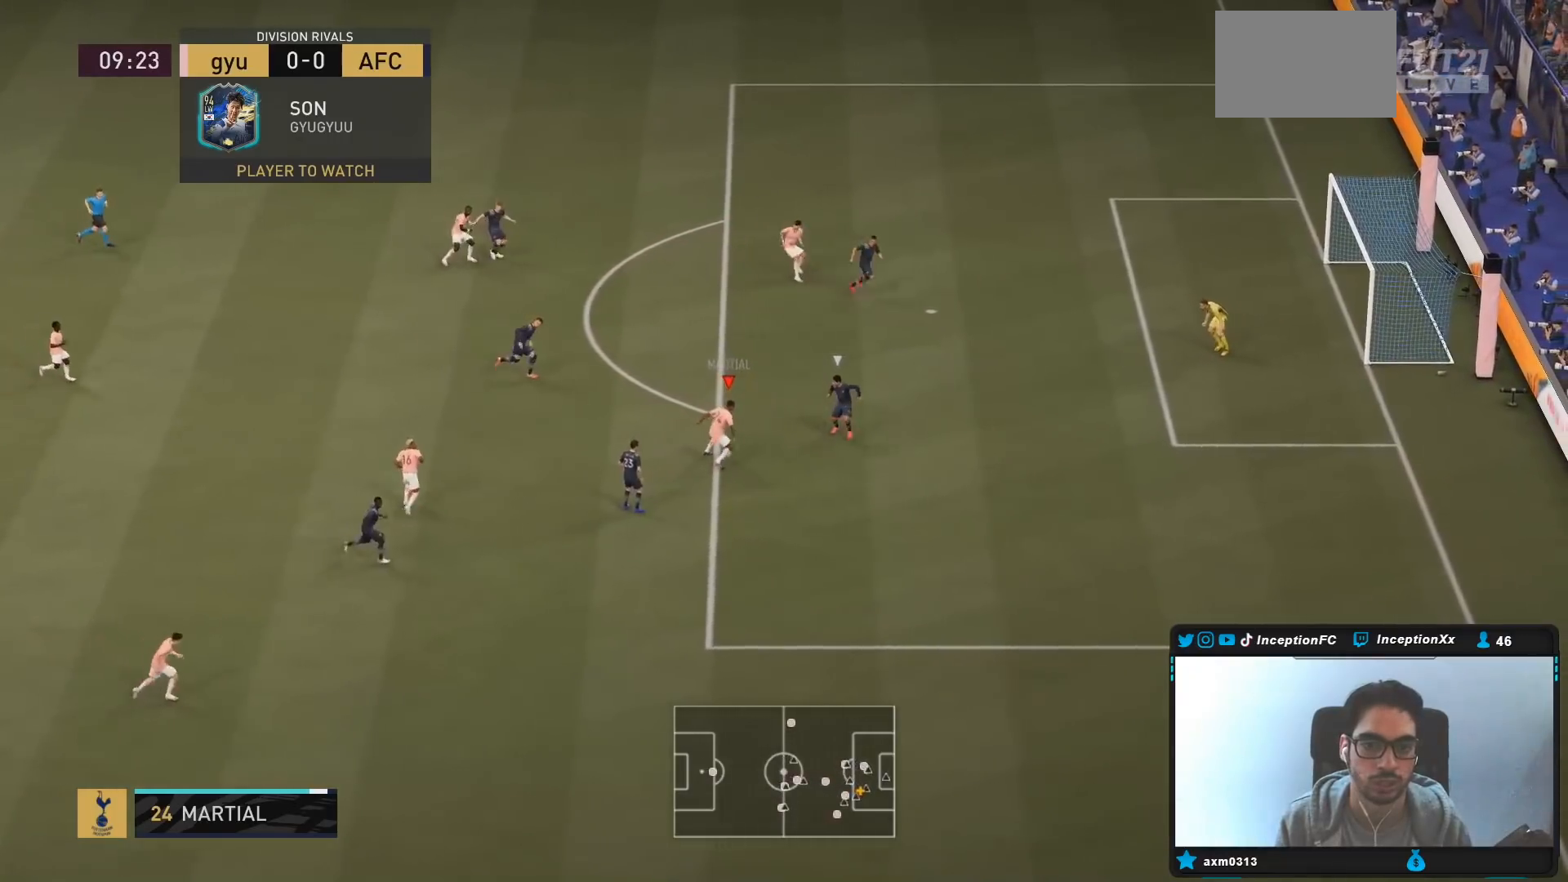
{"buttons": [], "left_stick": "right", "right_stick": "center", "events": [[183, "CIRCLE", "down"], [250, "CROSS", "down"], [283, "CIRCLE", "up"], [367, "left_stick", "right"], [383, "CROSS", "up"]]}
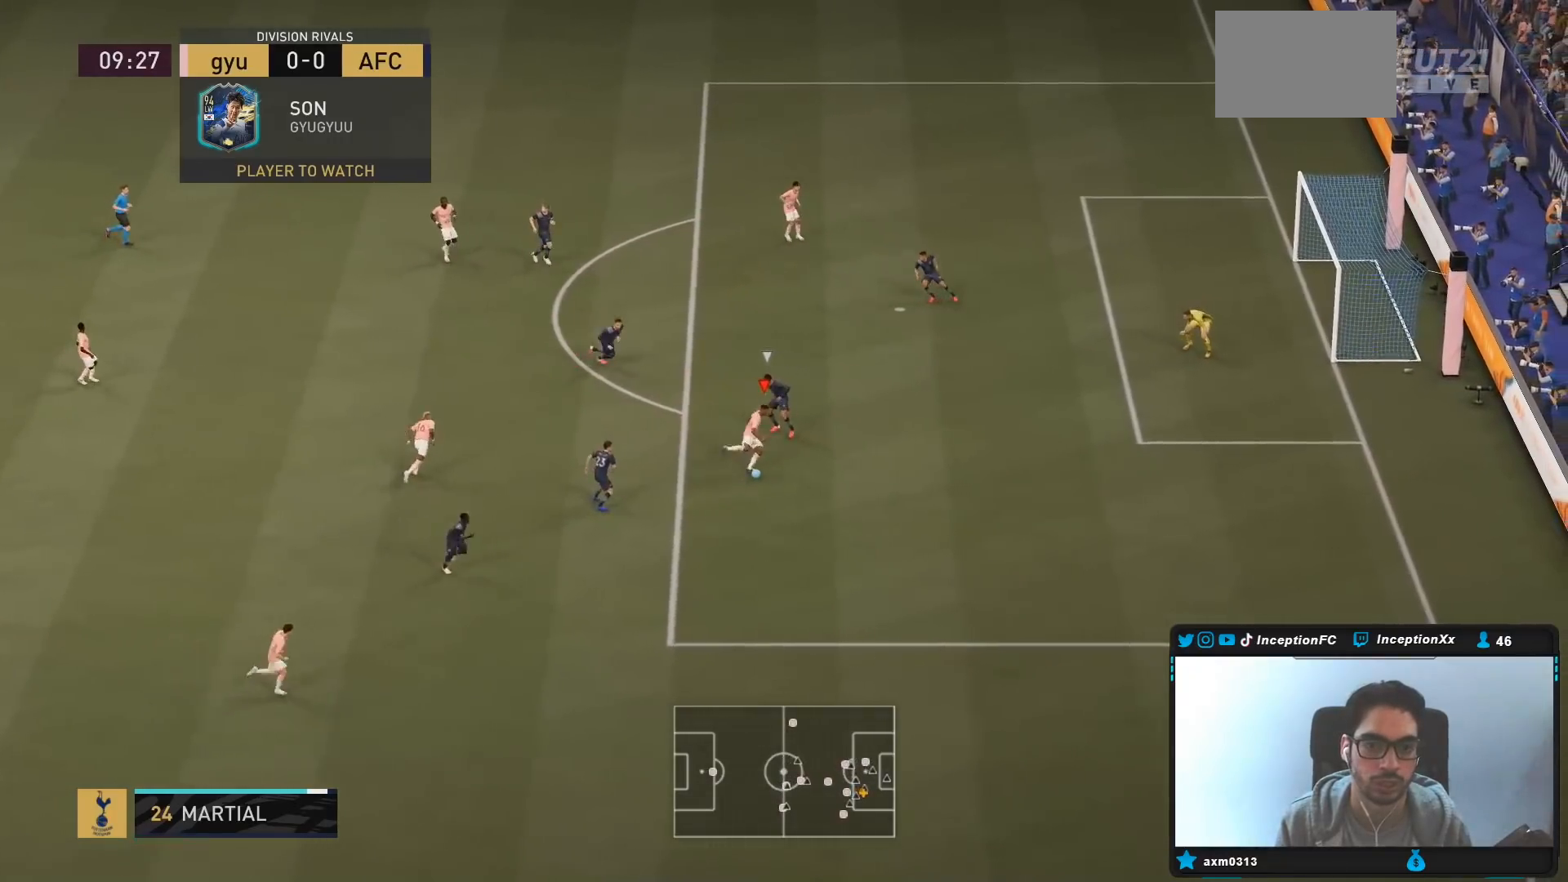
{"buttons": [], "left_stick": "right", "right_stick": "center", "events": []}
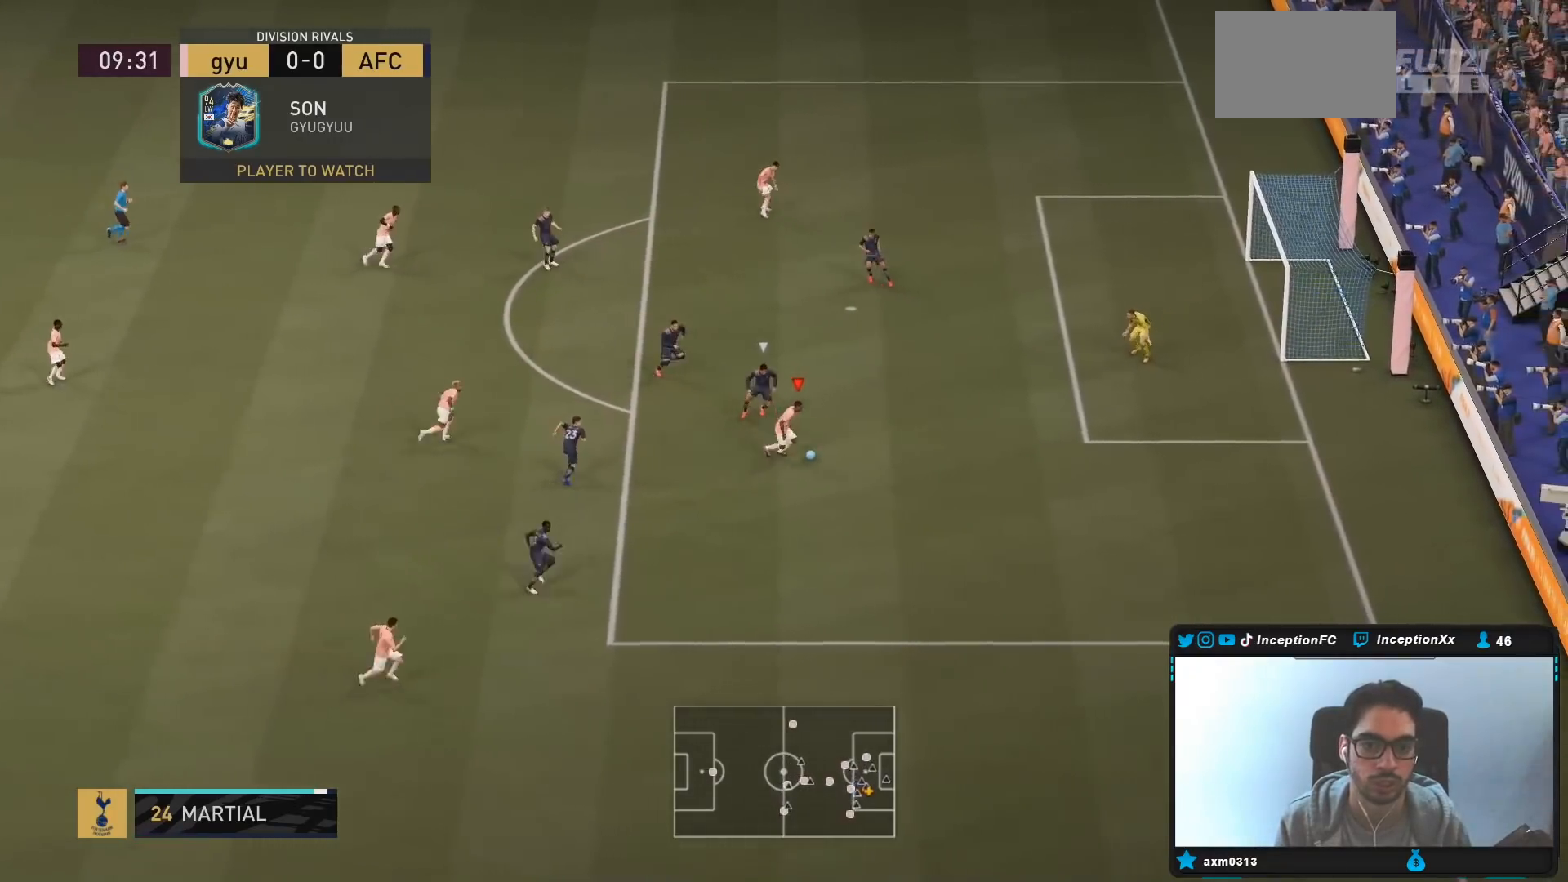
{"buttons": [], "left_stick": "left", "right_stick": "center", "events": [[50, "left_stick", "center"], [117, "CIRCLE", "down"], [167, "left_stick", "left"], [317, "CIRCLE", "up"]]}
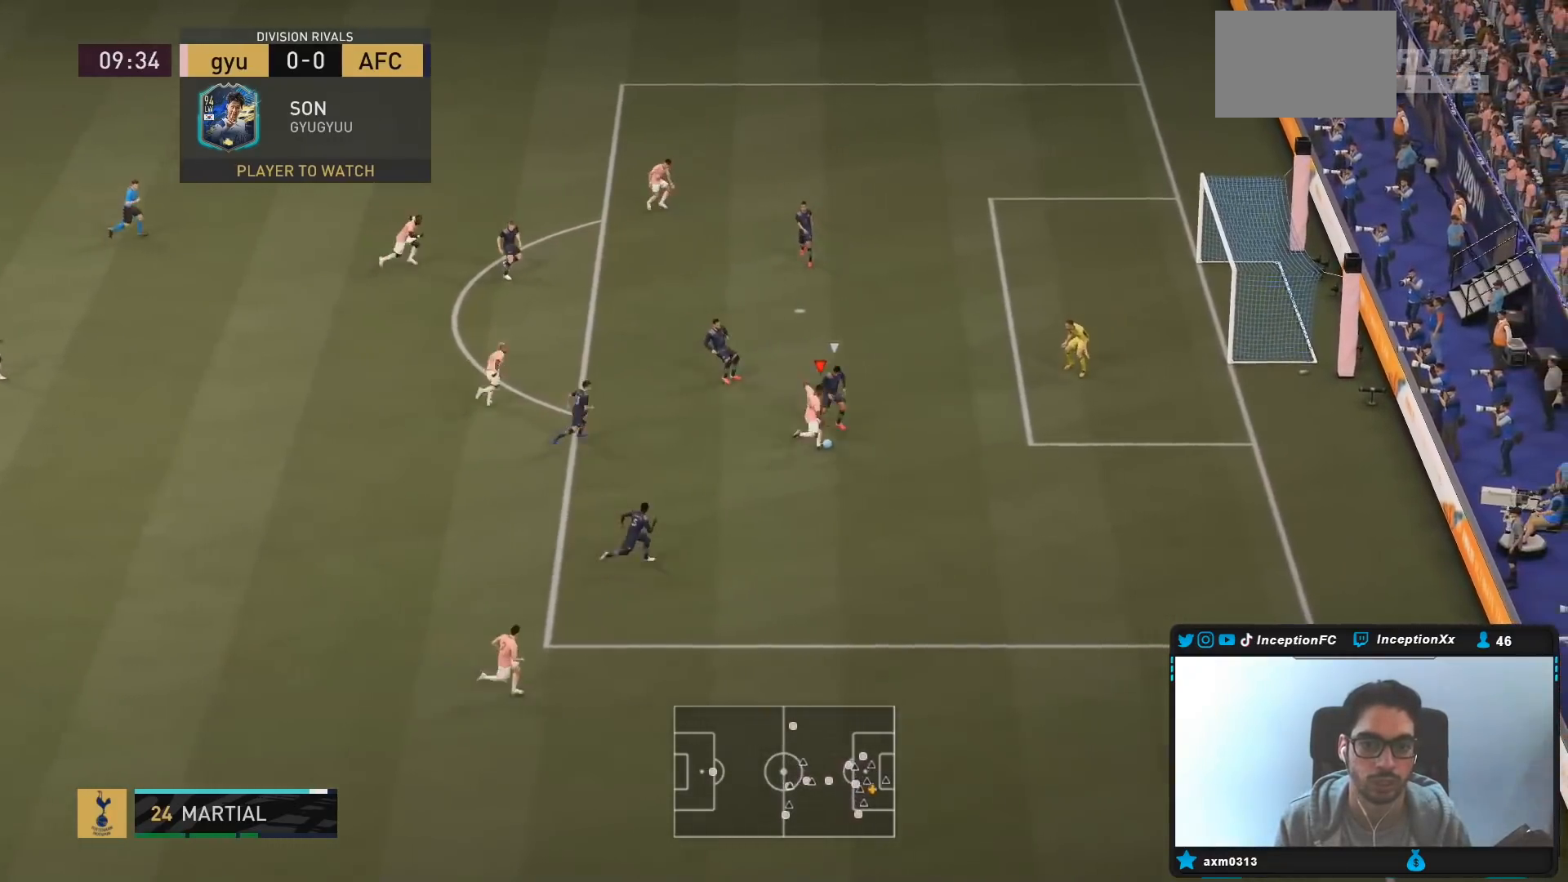
{"buttons": ["L2"], "left_stick": "down-right", "right_stick": "center", "events": [[100, "R2", "down"], [183, "left_stick", "down-right"], [233, "L2", "down"], [267, "R2", "up"]]}
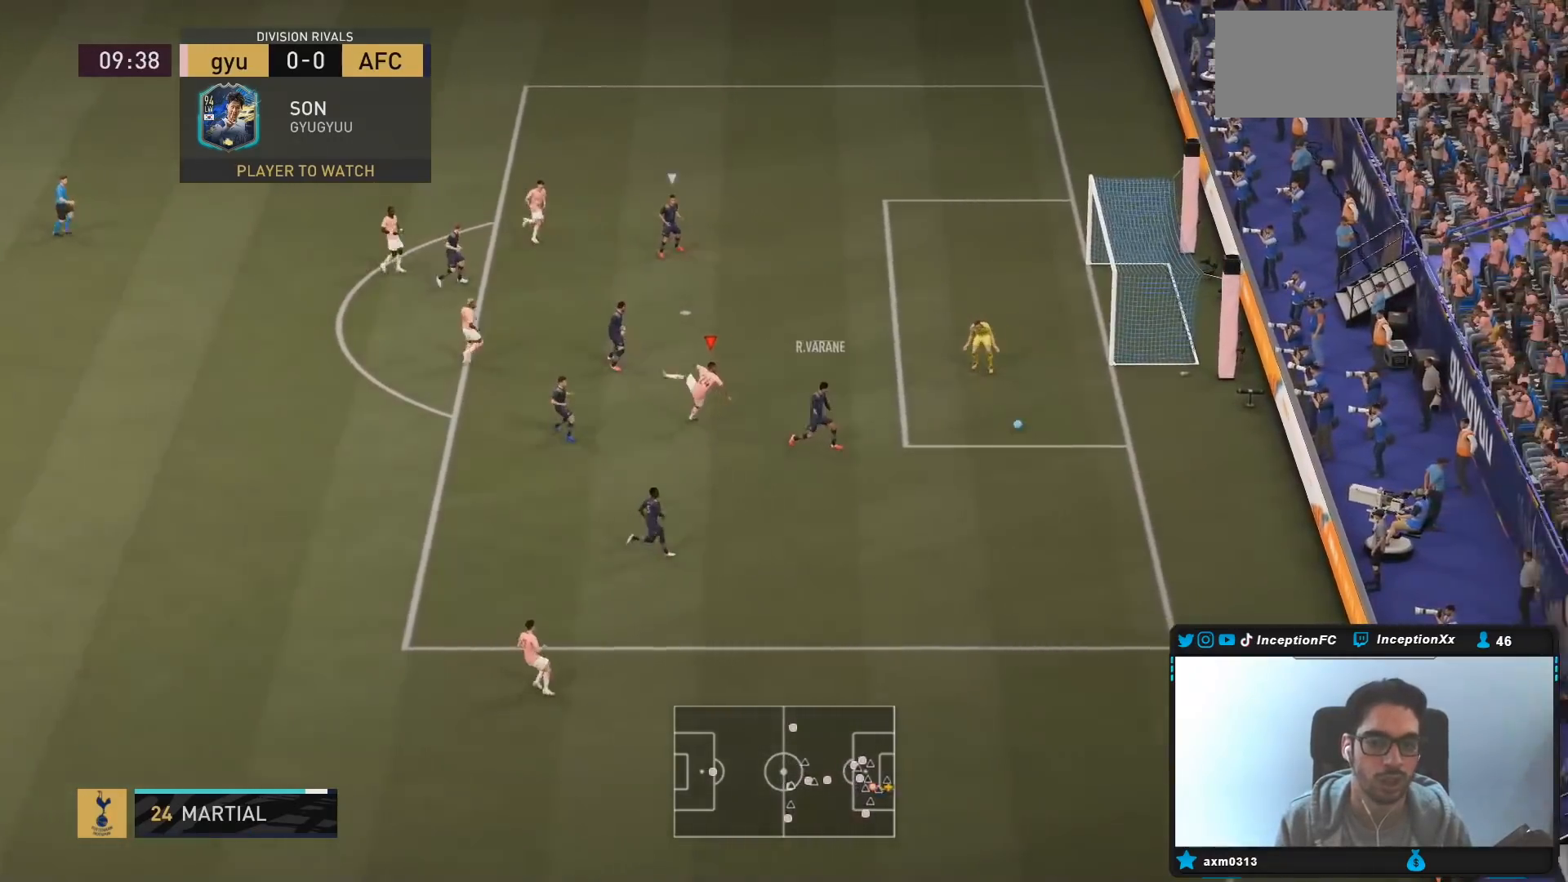
{"buttons": [], "left_stick": "center", "right_stick": "center", "events": [[183, "left_stick", "center"], [317, "L2", "up"]]}
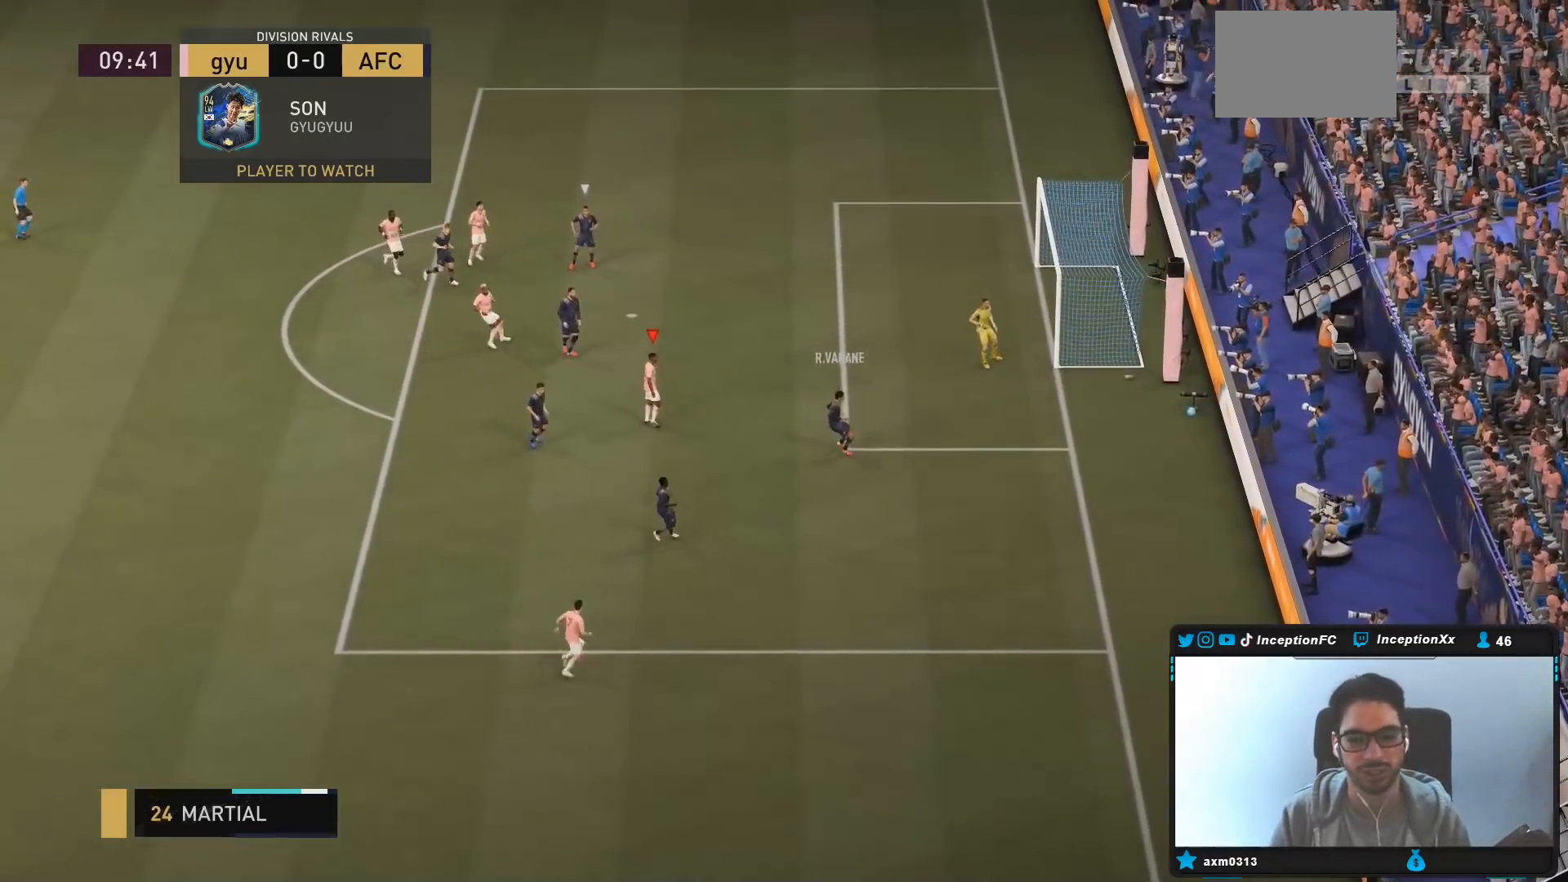
{"buttons": [], "left_stick": "center", "right_stick": "center", "events": []}